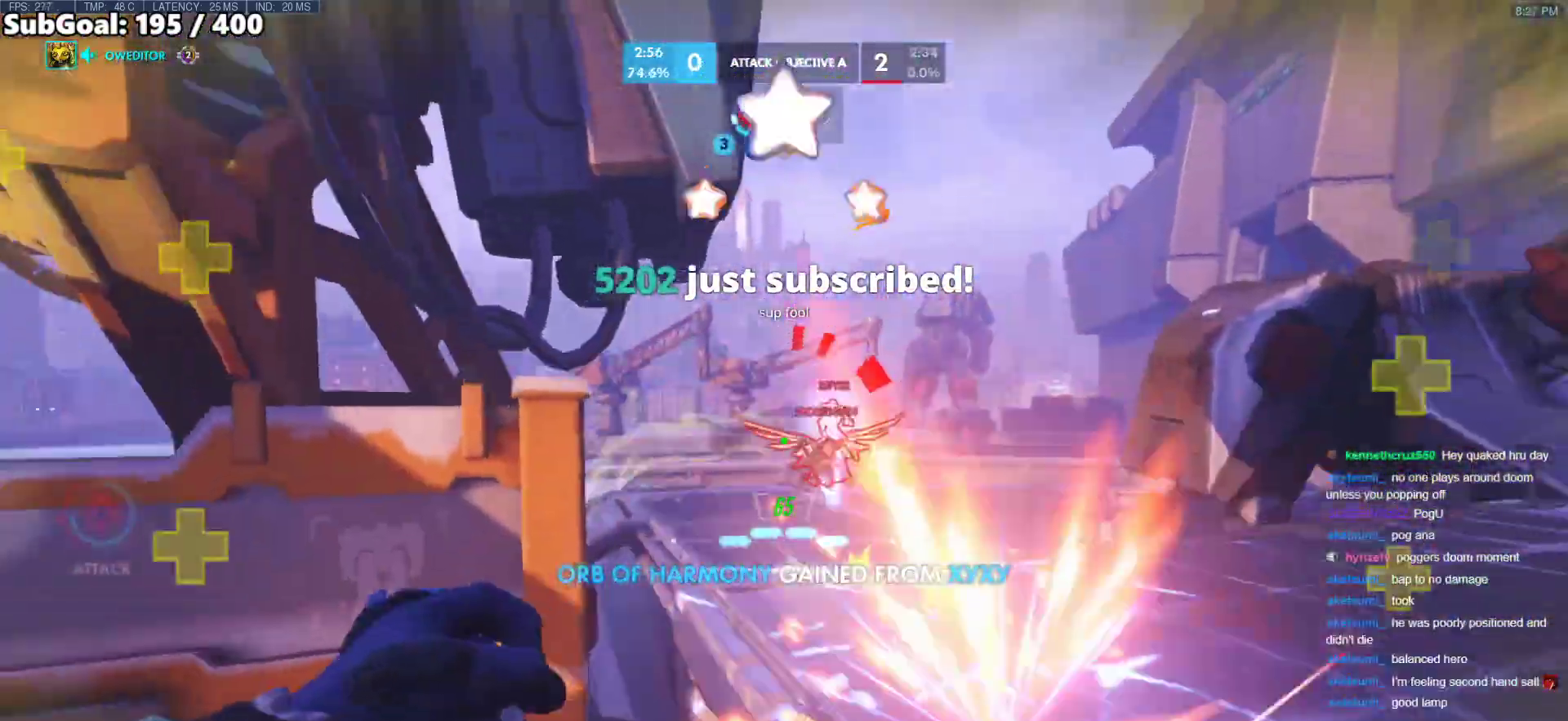
Gameplay with keyboard and mouse; each line is a JSON object with the keys and mouse buttons held at the frame after it. "events" lists presses ("down") and releases ("up") of "a", "ctrl", "d", "e", "f", "melee", "q", "r", "s", "shift", "space", "w", "mouse_left" and "mouse_right" between this image and that frame as [ms after this image, input, new state], when the widget could be followed in between. "mouse_left", "mouse_right" = the "left", "right" buttons of the "mouse" list. No other keys are recorded. Mouse movement is not recorded. Key names are as the overlay labels them; some are game actions (e.g. jump) rather than physical keys.
{"keys": ["d"], "mouse": ["left"], "events": [[67, "mouse_left", "down"], [200, "mouse_left", "up"], [200, "w", "down"], [300, "a", "up"], [300, "d", "down"], [350, "w", "up"], [400, "mouse_left", "down"]]}
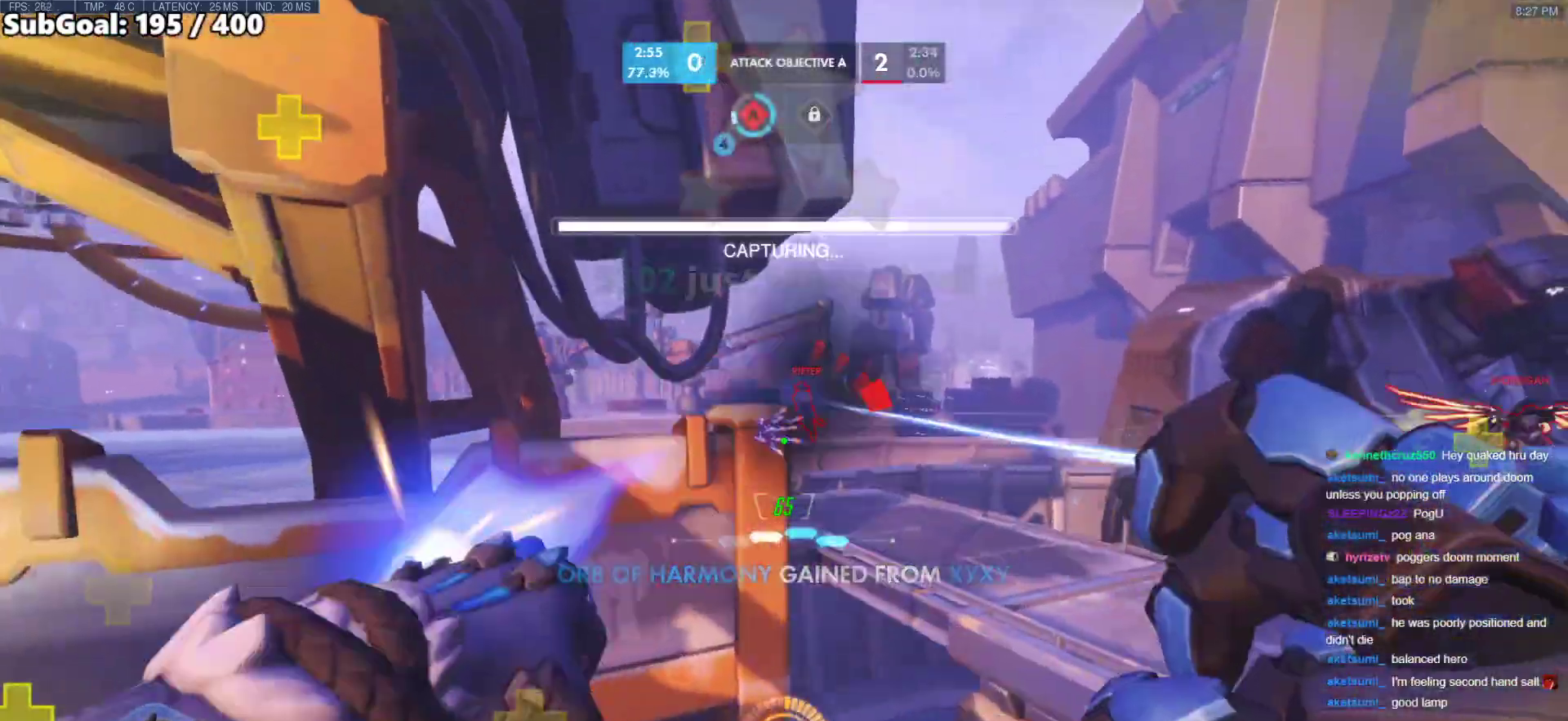
{"keys": ["d", "w"], "mouse": [], "events": [[33, "mouse_left", "up"], [133, "w", "down"], [217, "mouse_left", "down"], [367, "mouse_left", "up"]]}
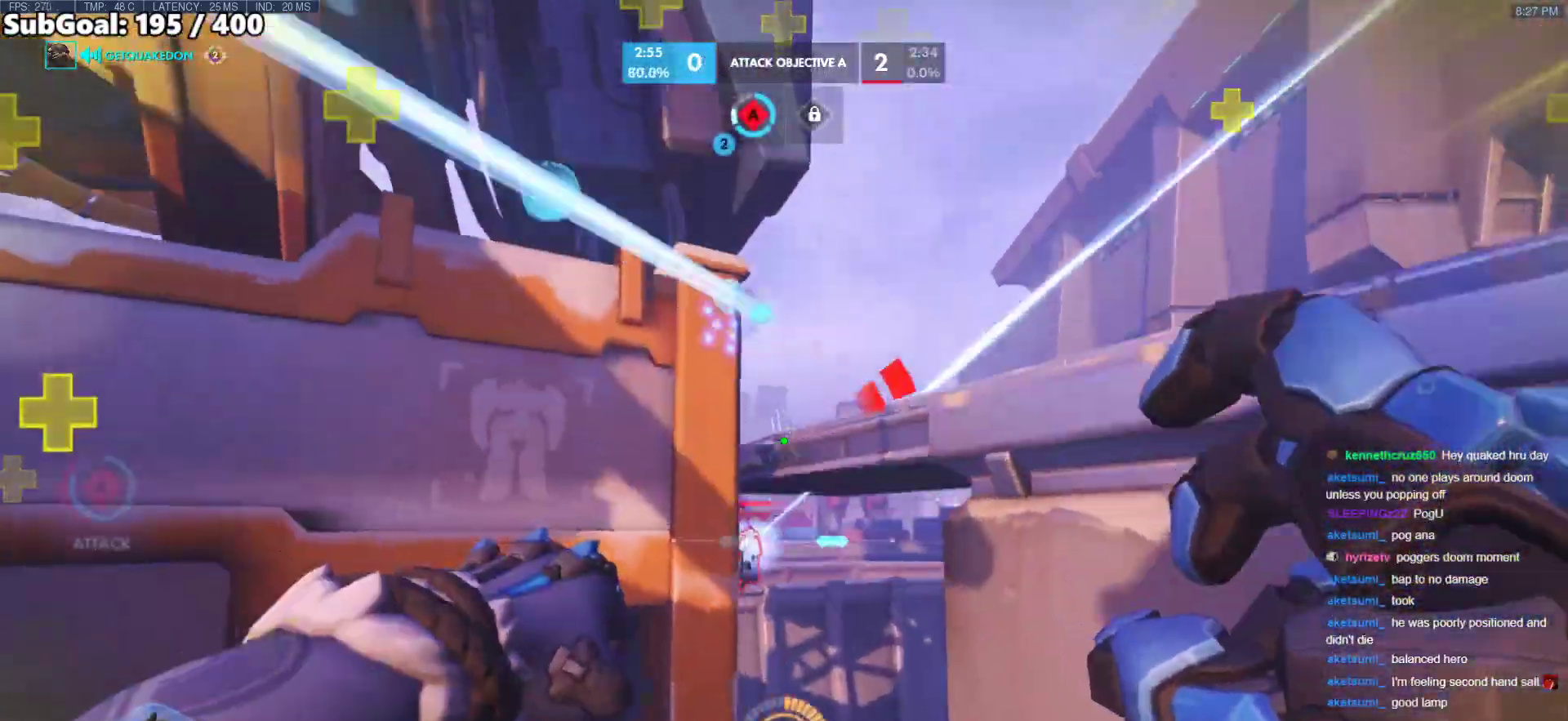
{"keys": ["d", "w"], "mouse": [], "events": [[50, "mouse_left", "down"], [183, "mouse_left", "up"]]}
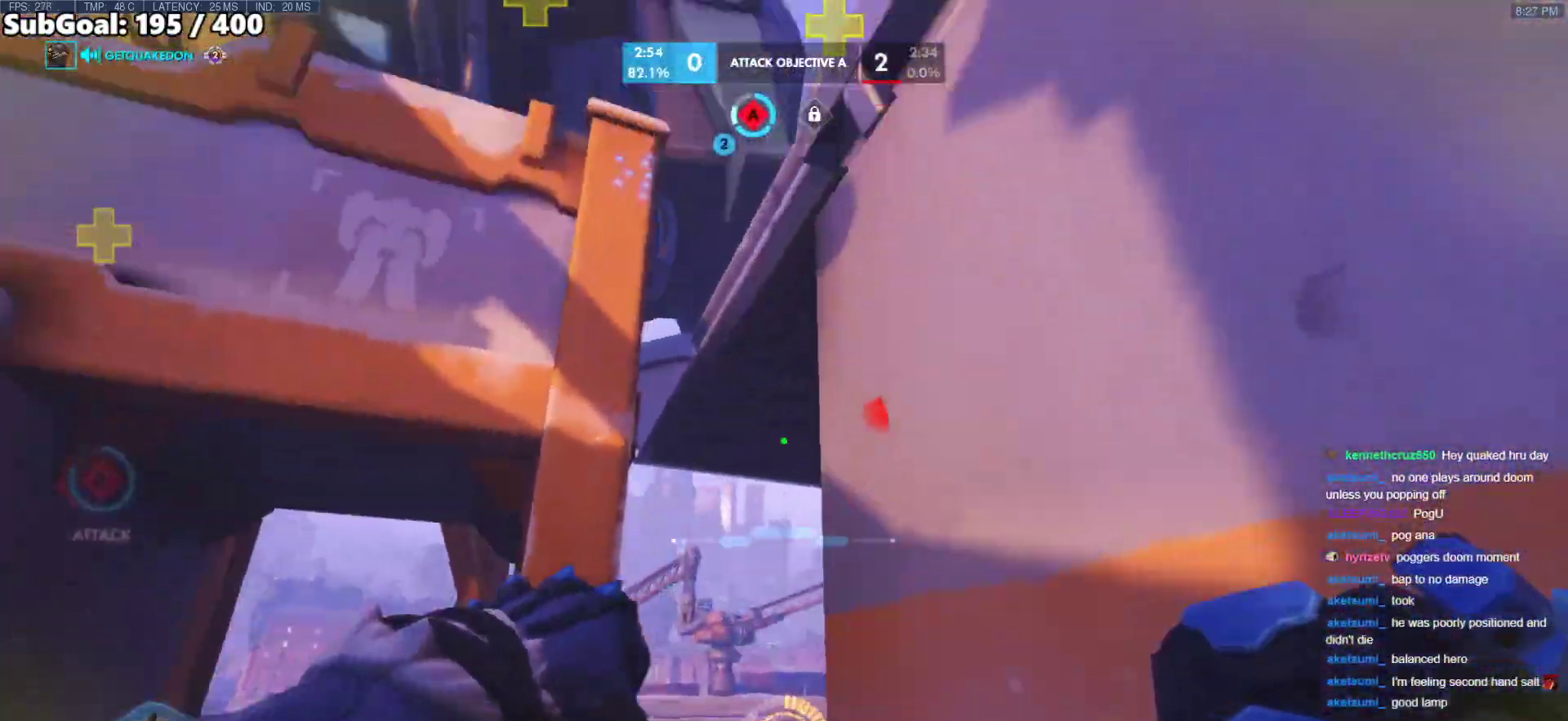
{"keys": ["a", "w"], "mouse": [], "events": [[117, "d", "up"], [350, "a", "down"]]}
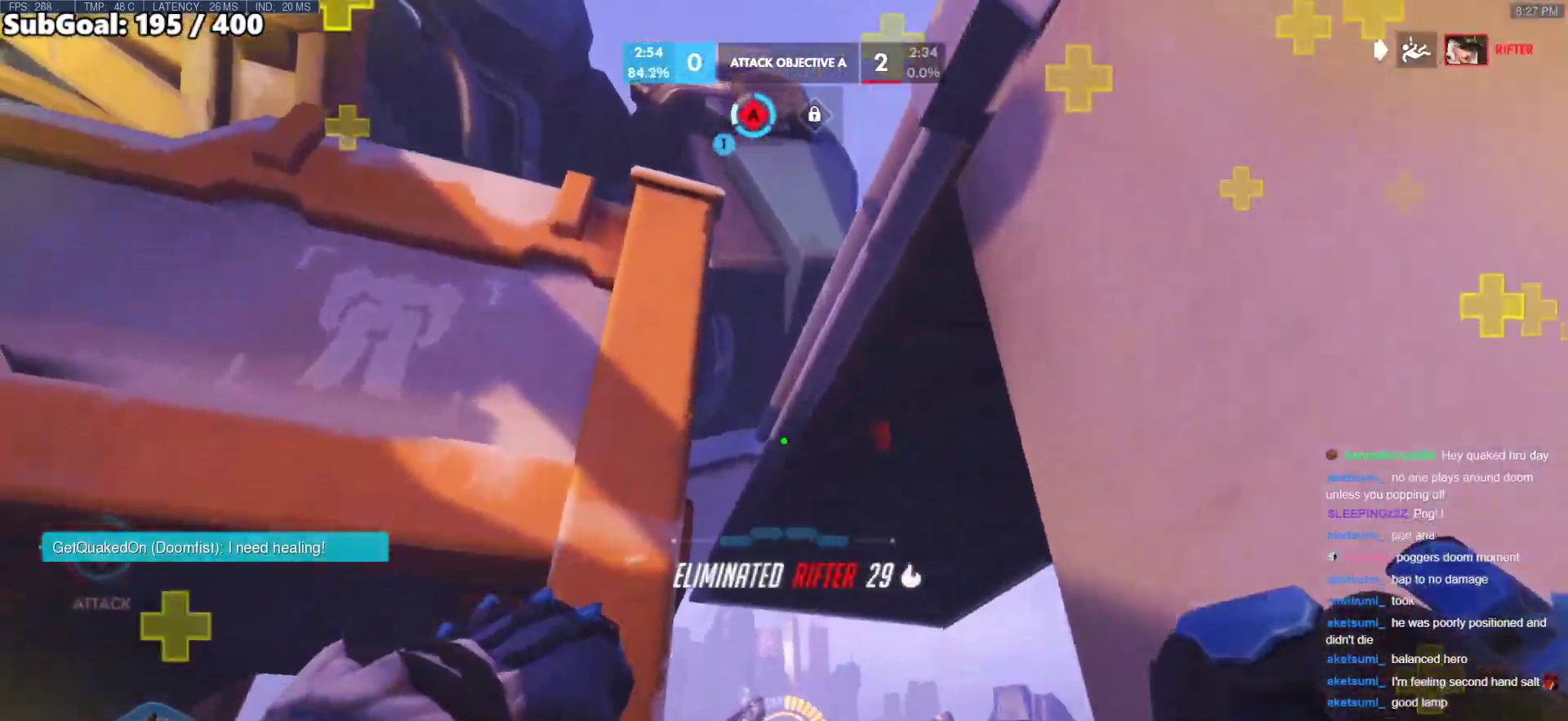
{"keys": ["a", "s"], "mouse": [], "events": [[217, "a", "up"], [317, "d", "down"], [367, "a", "down"], [367, "d", "up"], [417, "w", "up"], [500, "s", "down"]]}
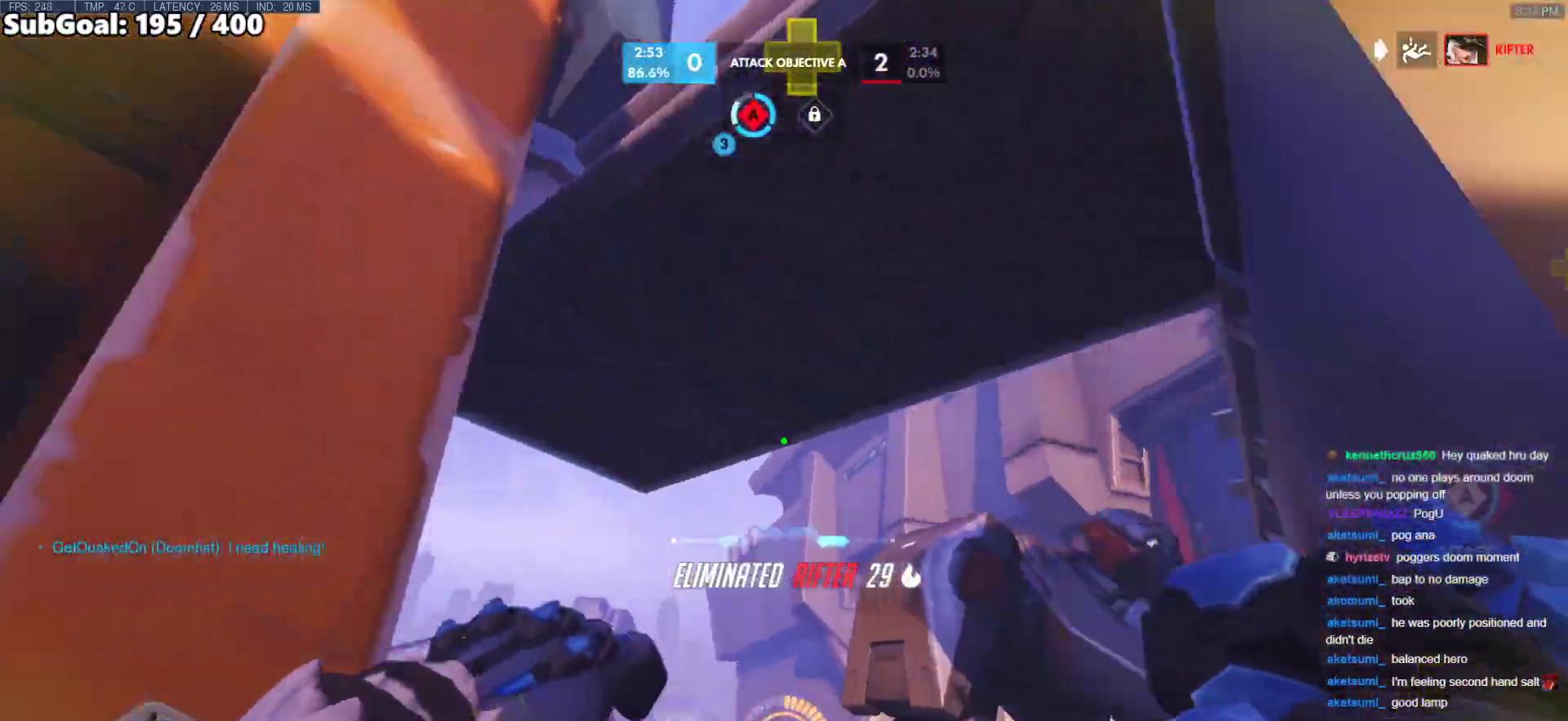
{"keys": ["d", "shift", "w"], "mouse": [], "events": [[50, "a", "up"], [50, "d", "down"], [100, "s", "up"], [183, "space", "down"], [333, "w", "down"], [383, "space", "up"], [417, "shift", "down"]]}
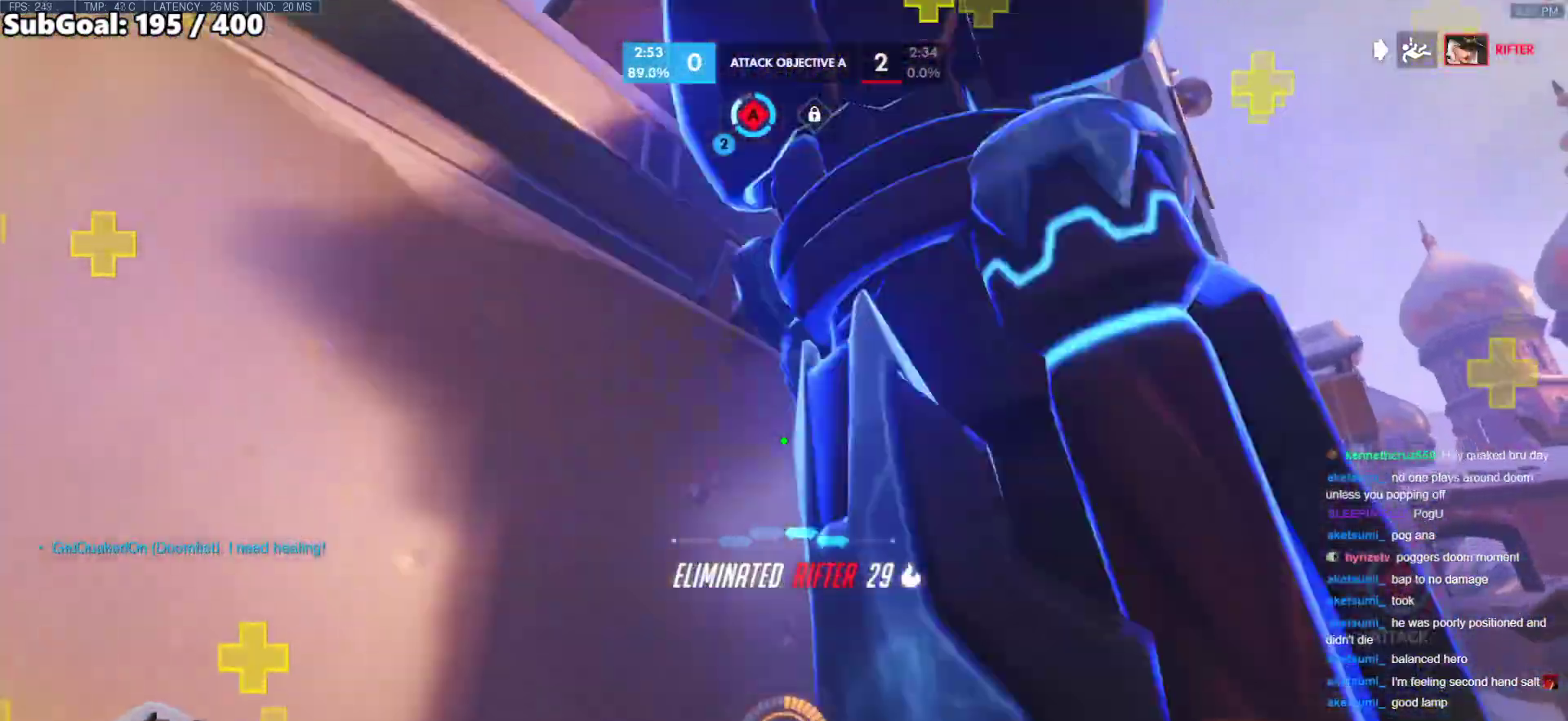
{"keys": ["w"], "mouse": ["left", "right"], "events": [[67, "shift", "up"], [200, "d", "up"], [433, "mouse_left", "down"], [483, "mouse_right", "down"]]}
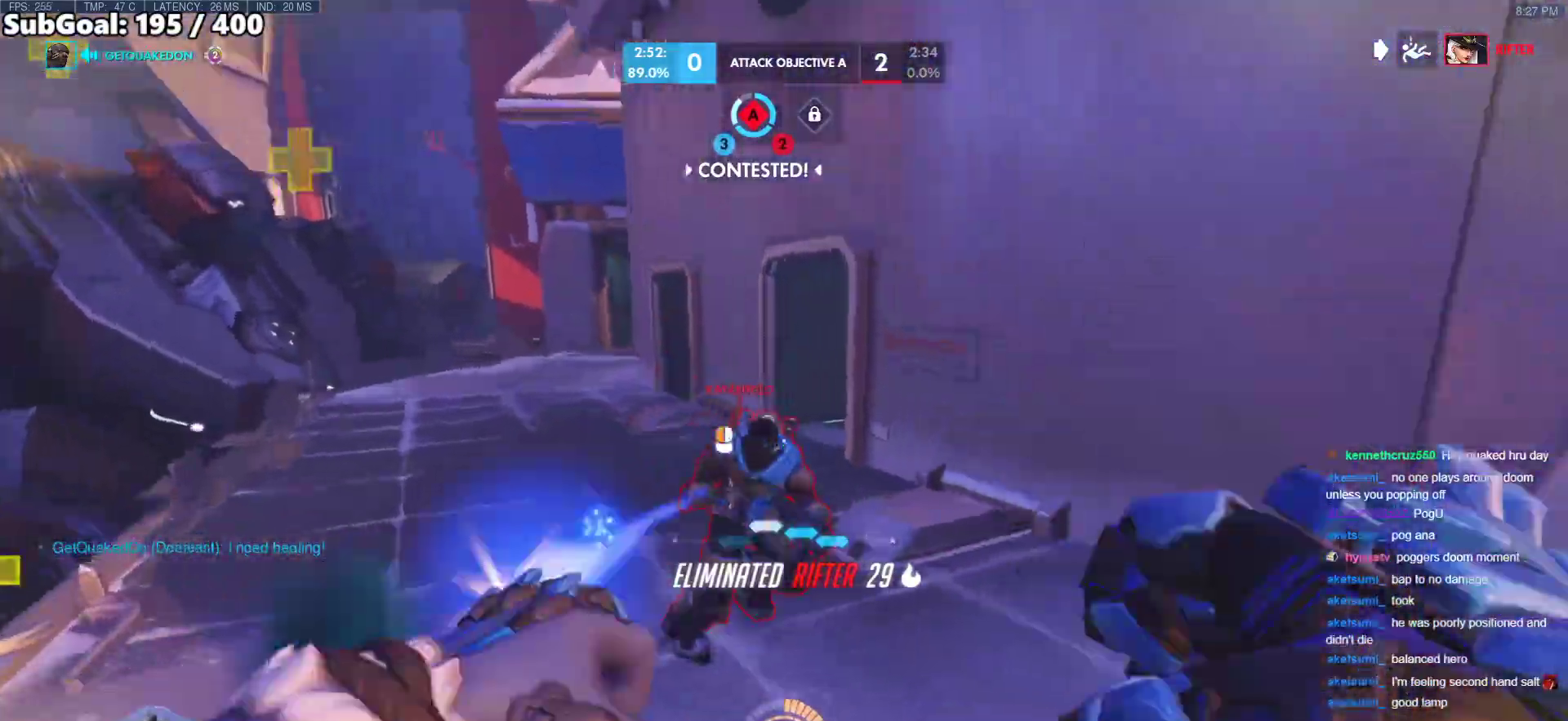
{"keys": ["a", "w"], "mouse": [], "events": [[133, "mouse_left", "up"], [267, "a", "down"], [367, "mouse_right", "up"]]}
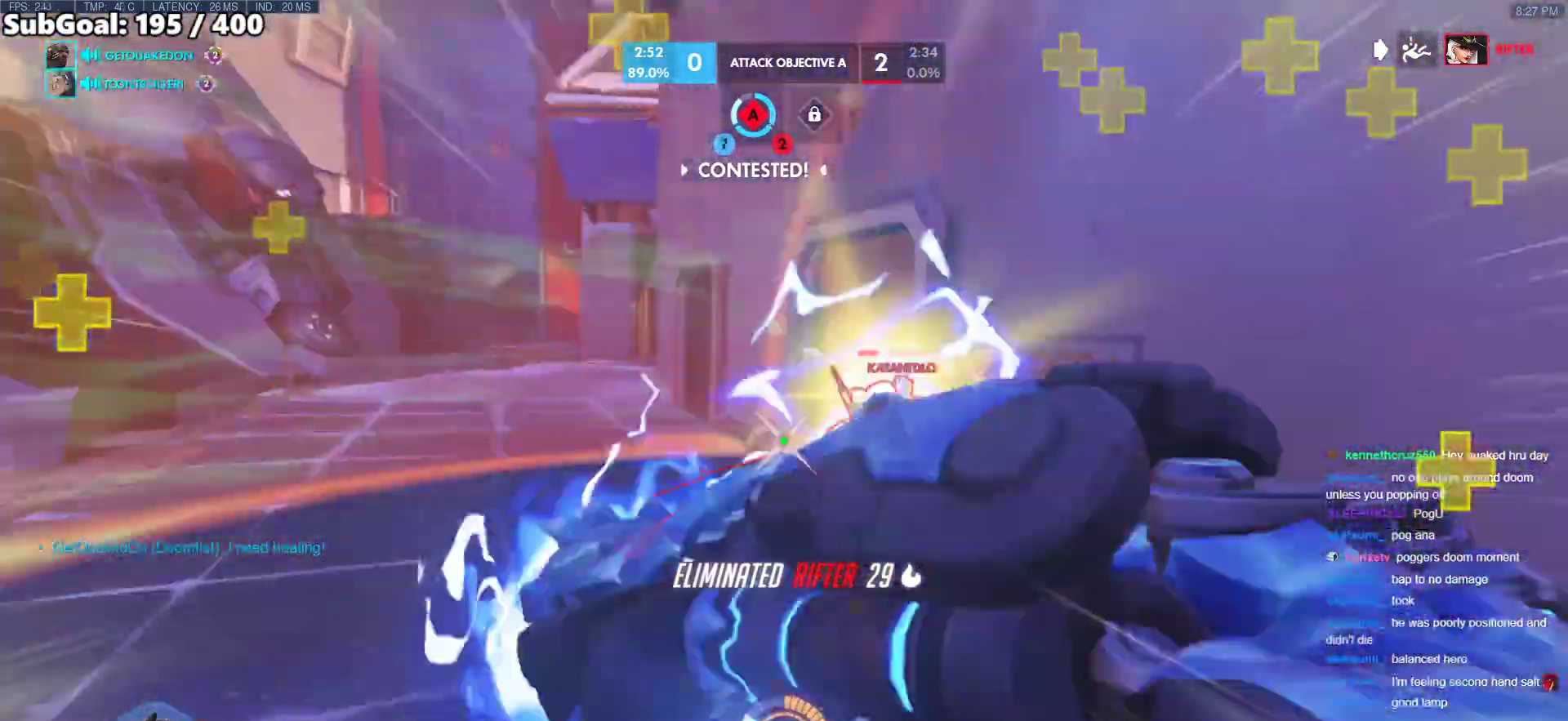
{"keys": ["w"], "mouse": [], "events": [[100, "a", "up"], [283, "mouse_left", "down"], [467, "mouse_left", "up"]]}
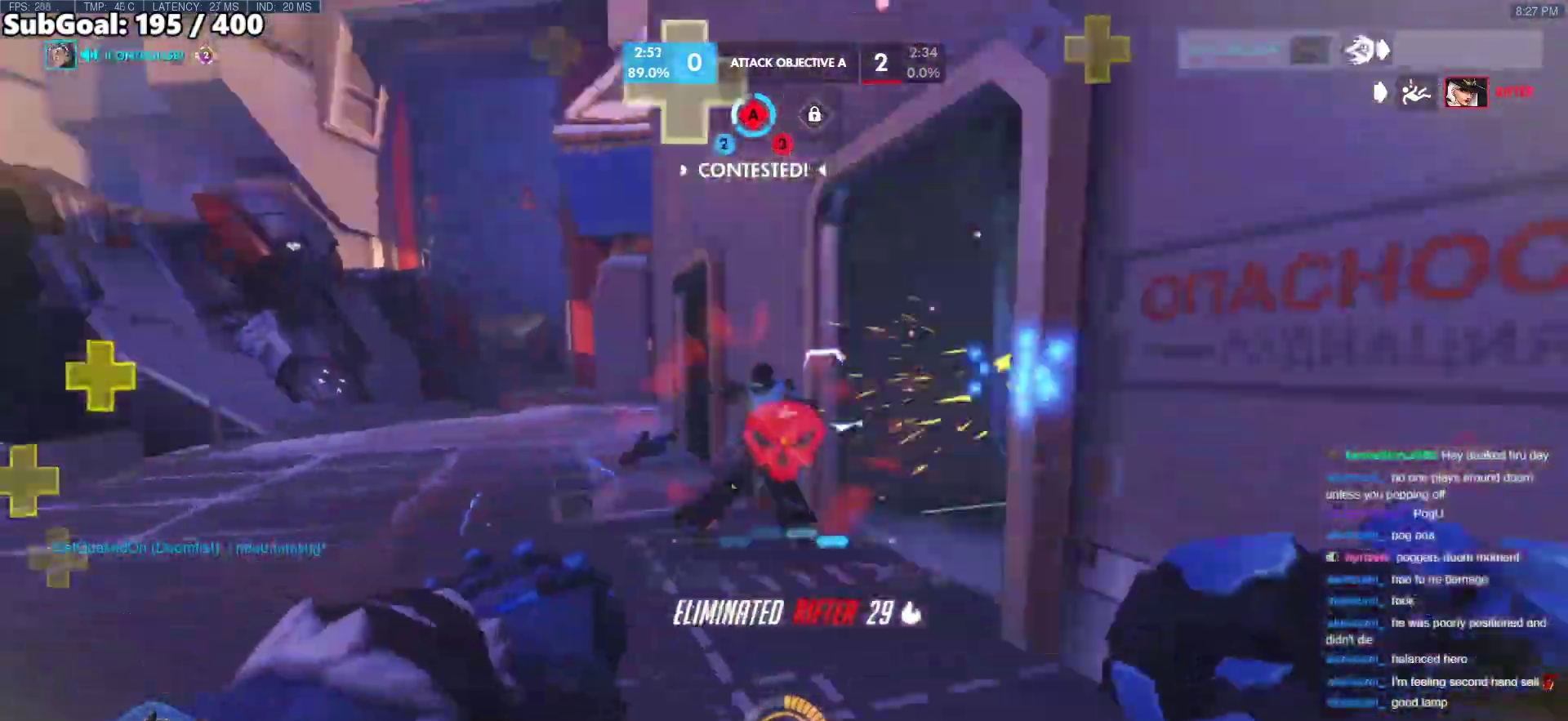
{"keys": ["d", "w"], "mouse": [], "events": [[117, "mouse_left", "down"], [300, "mouse_left", "up"], [350, "d", "down"]]}
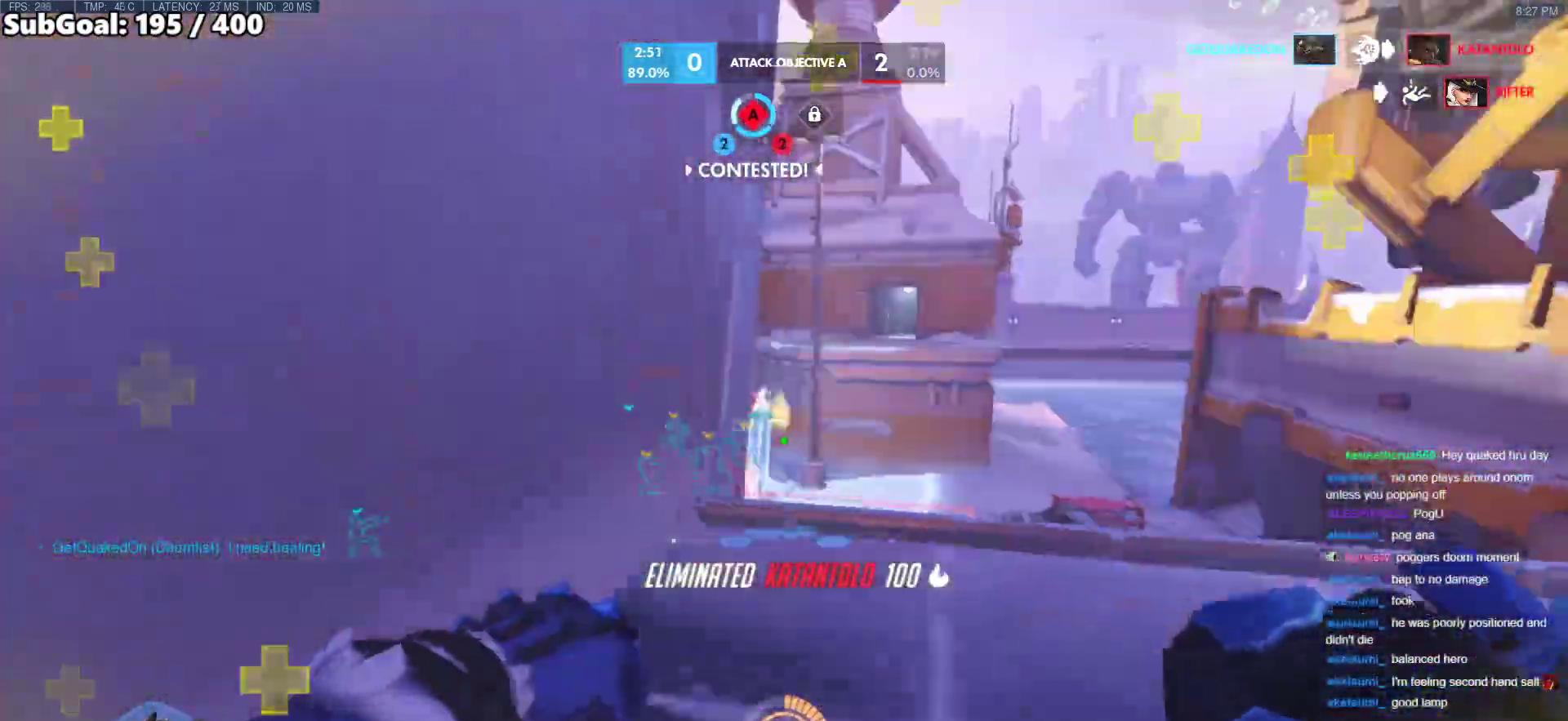
{"keys": ["d", "w"], "mouse": [], "events": [[133, "d", "up"], [267, "d", "down"]]}
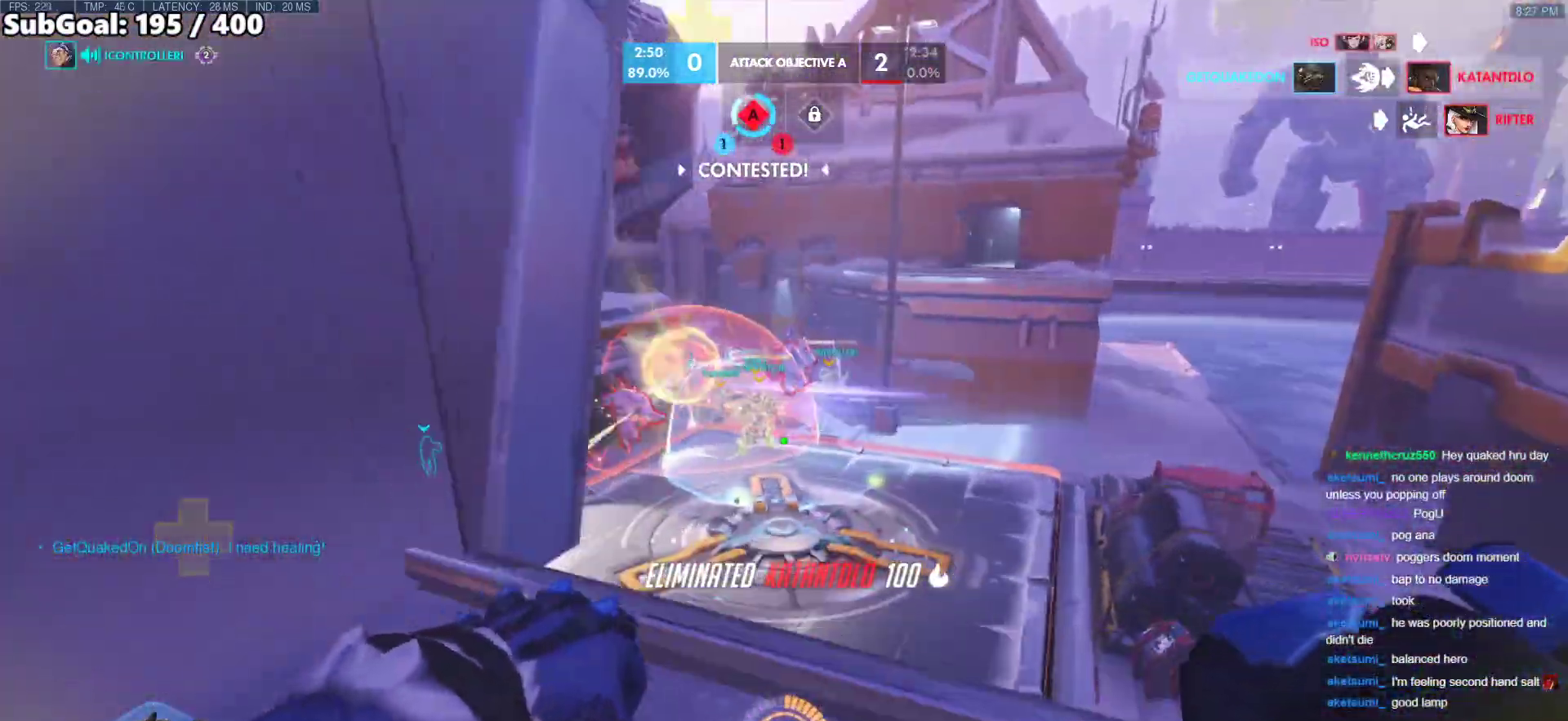
{"keys": ["w"], "mouse": [], "events": [[283, "space", "down"], [333, "d", "up"], [383, "space", "up"]]}
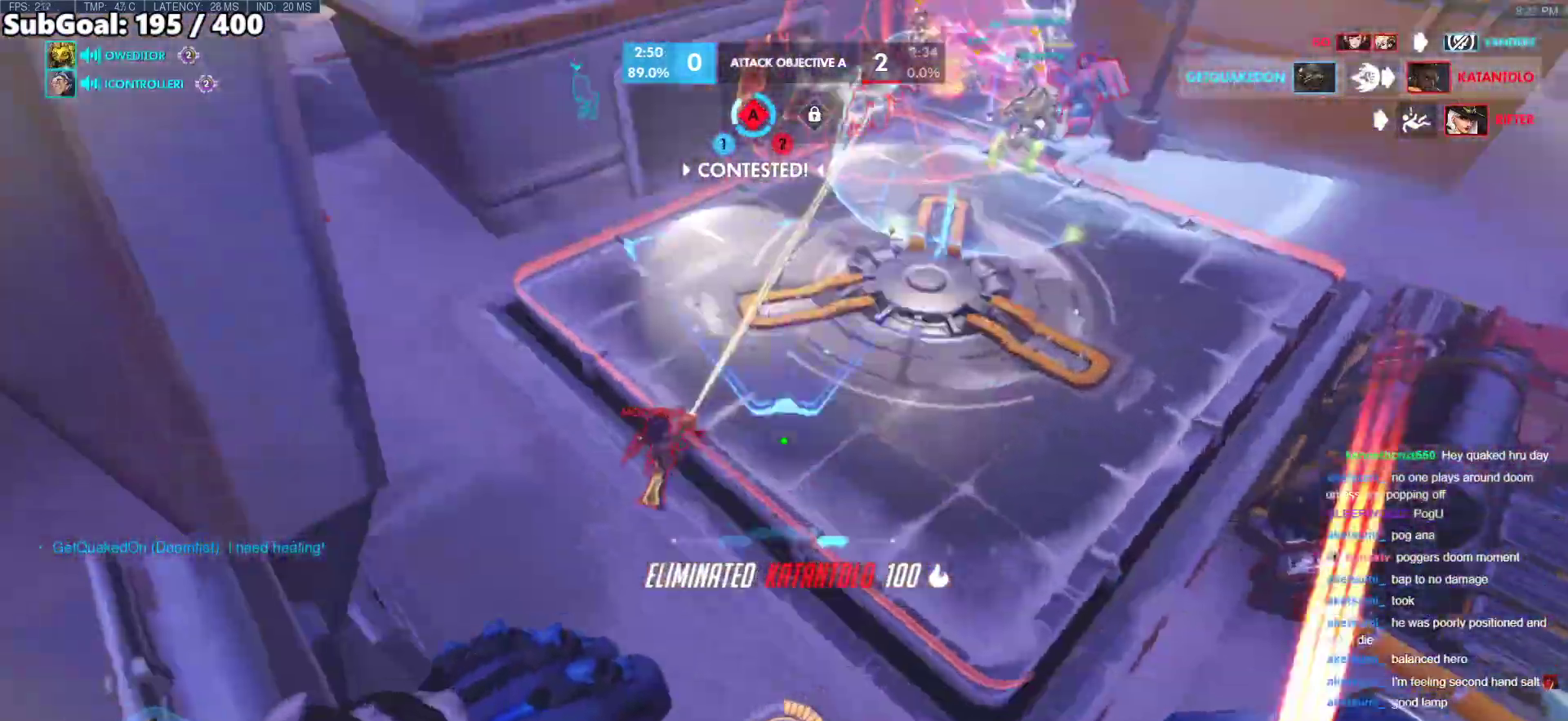
{"keys": [], "mouse": [], "events": [[17, "e", "down"], [150, "e", "up"], [200, "w", "up"], [300, "s", "down"], [433, "s", "up"]]}
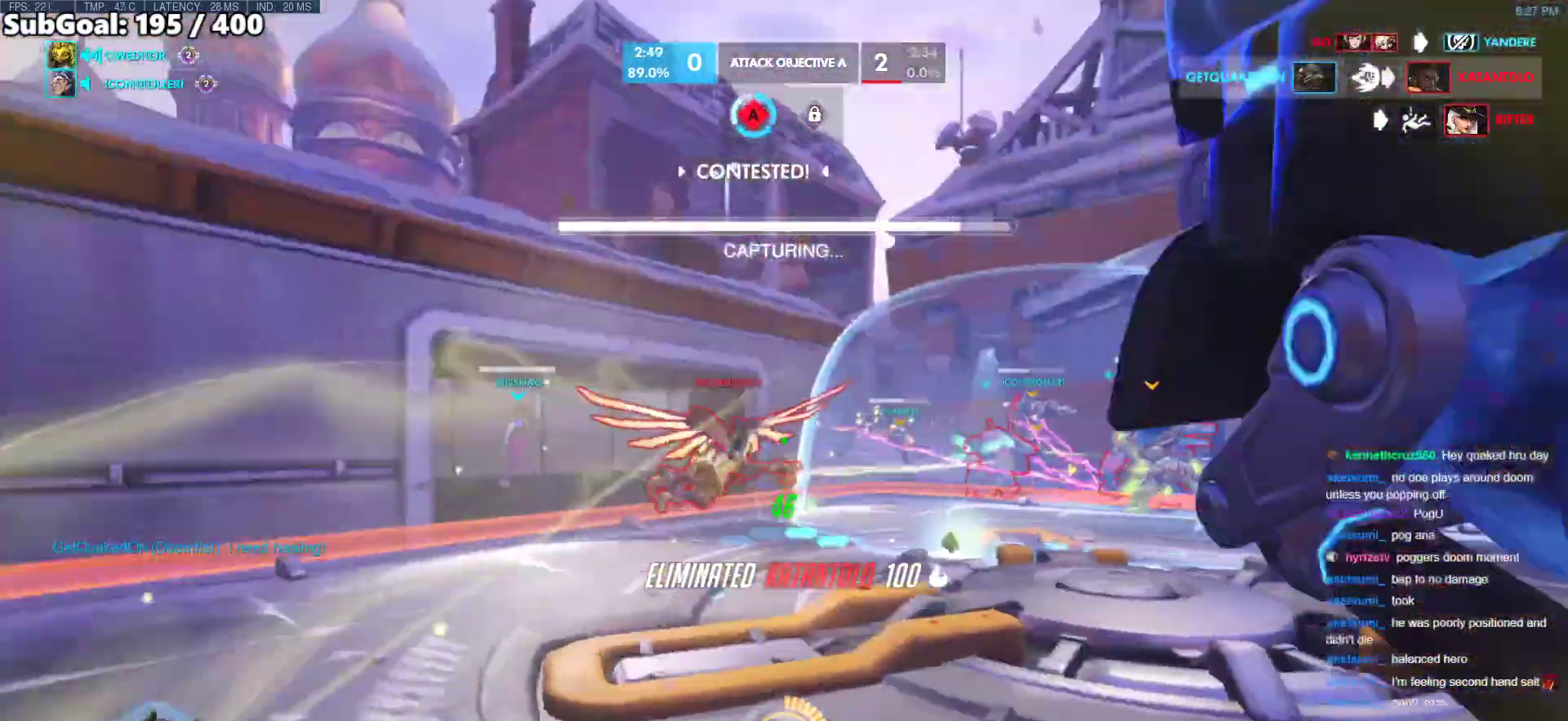
{"keys": ["w"], "mouse": [], "events": [[33, "w", "down"], [83, "space", "down"], [217, "space", "up"], [367, "mouse_left", "down"], [500, "mouse_left", "up"]]}
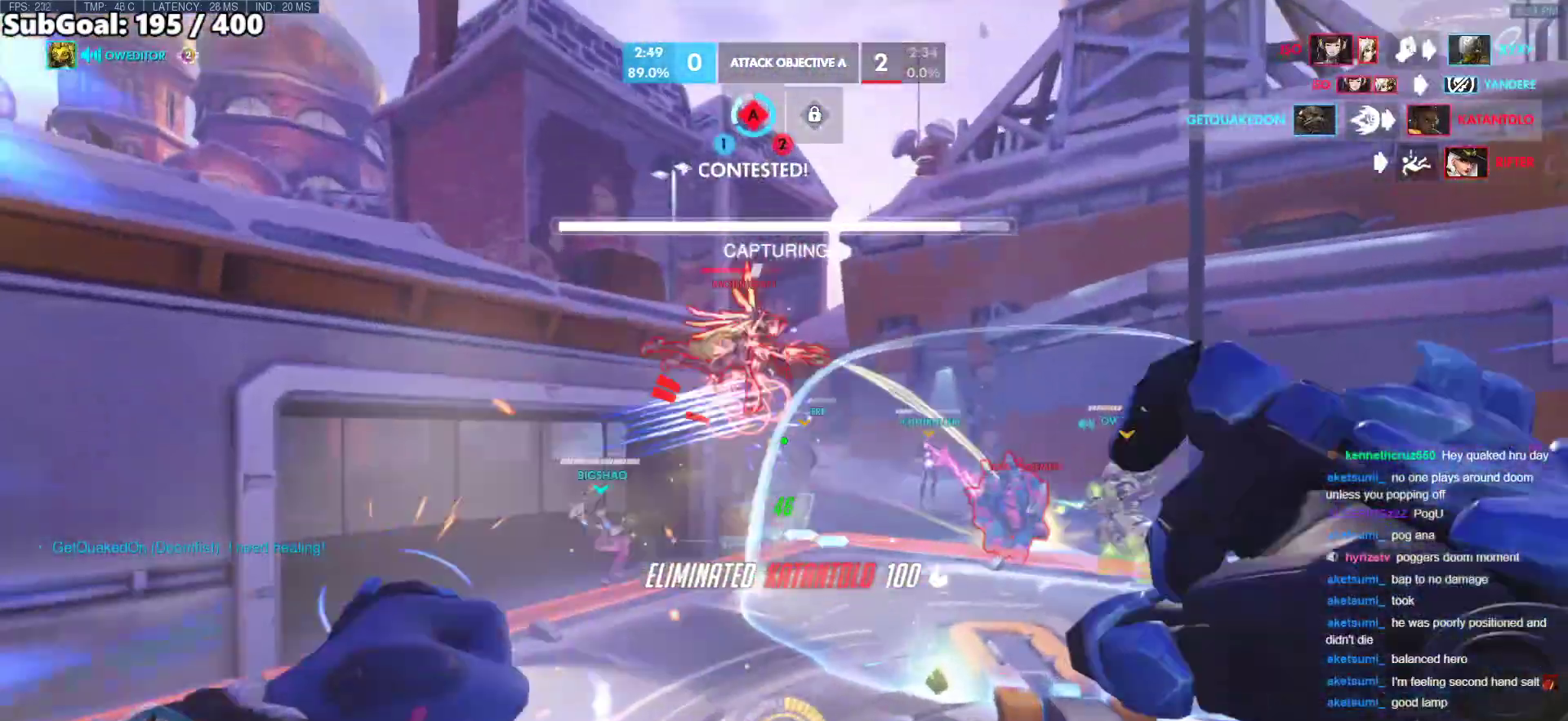
{"keys": ["d", "w"], "mouse": [], "events": [[233, "mouse_left", "down"], [333, "d", "down"], [383, "mouse_left", "up"]]}
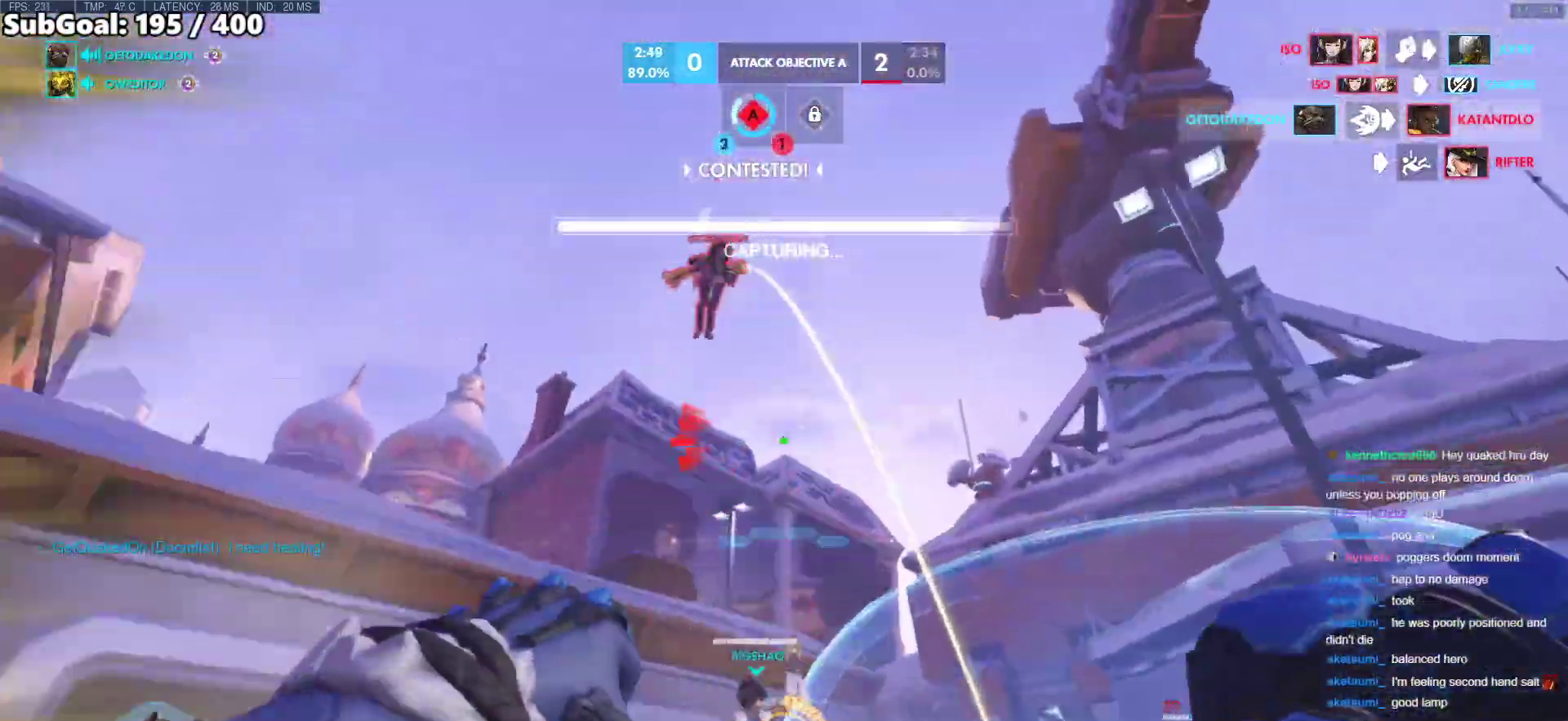
{"keys": ["d", "w"], "mouse": ["right"], "events": [[17, "space", "down"], [117, "mouse_left", "down"], [167, "space", "up"], [300, "mouse_left", "up"], [483, "mouse_right", "down"]]}
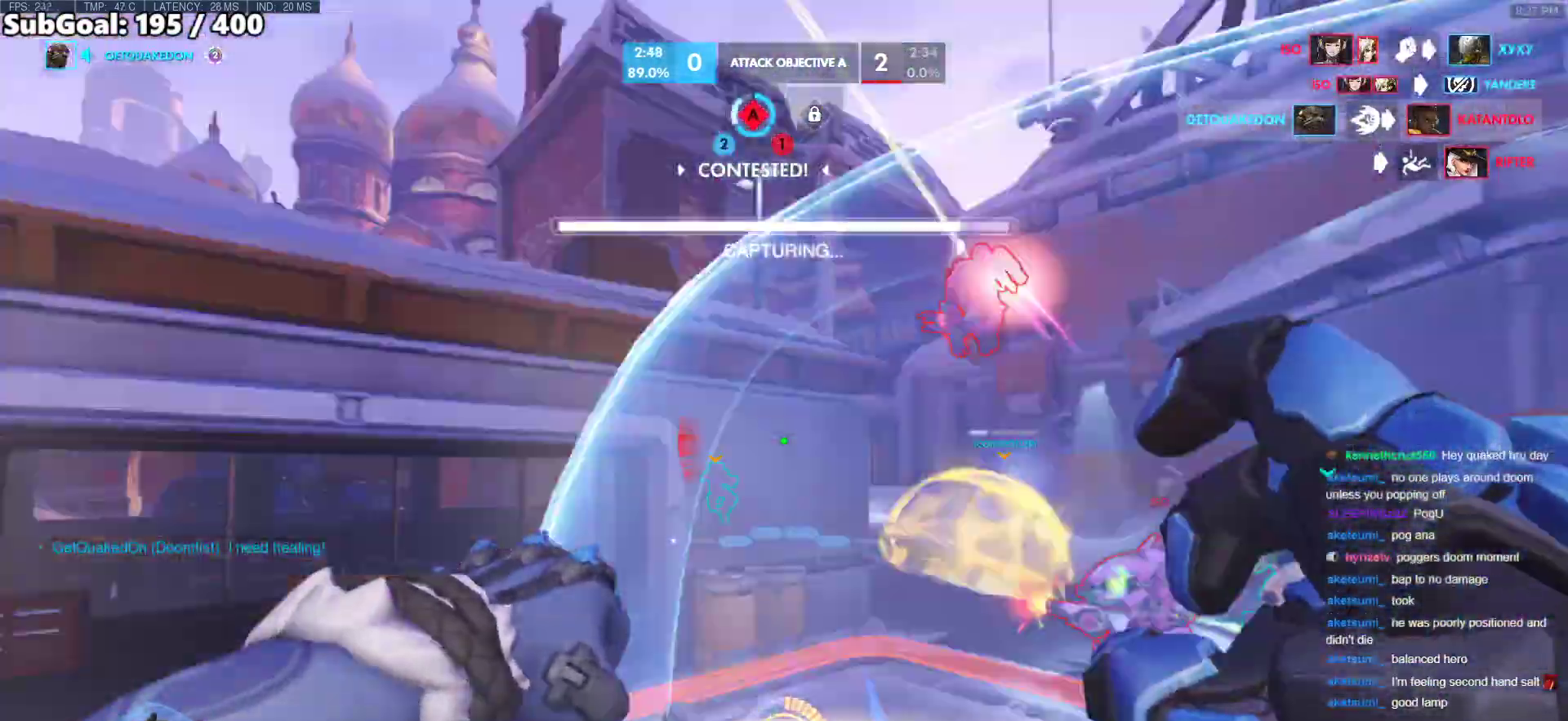
{"keys": ["w"], "mouse": ["right"], "events": [[367, "d", "up"]]}
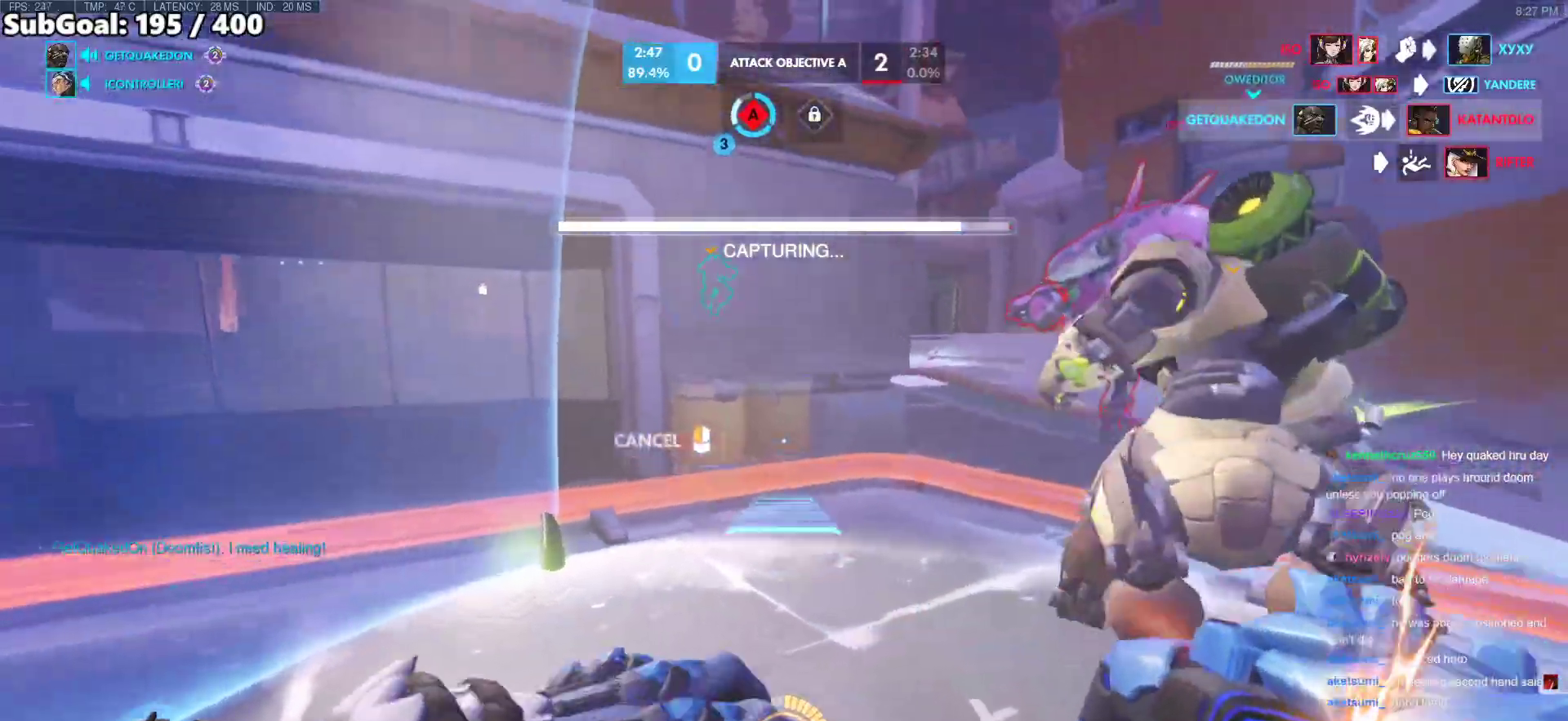
{"keys": ["space", "w"], "mouse": [], "events": [[100, "mouse_right", "up"], [183, "space", "down"], [233, "space", "up"], [333, "space", "down"], [383, "space", "up"], [417, "space", "down"]]}
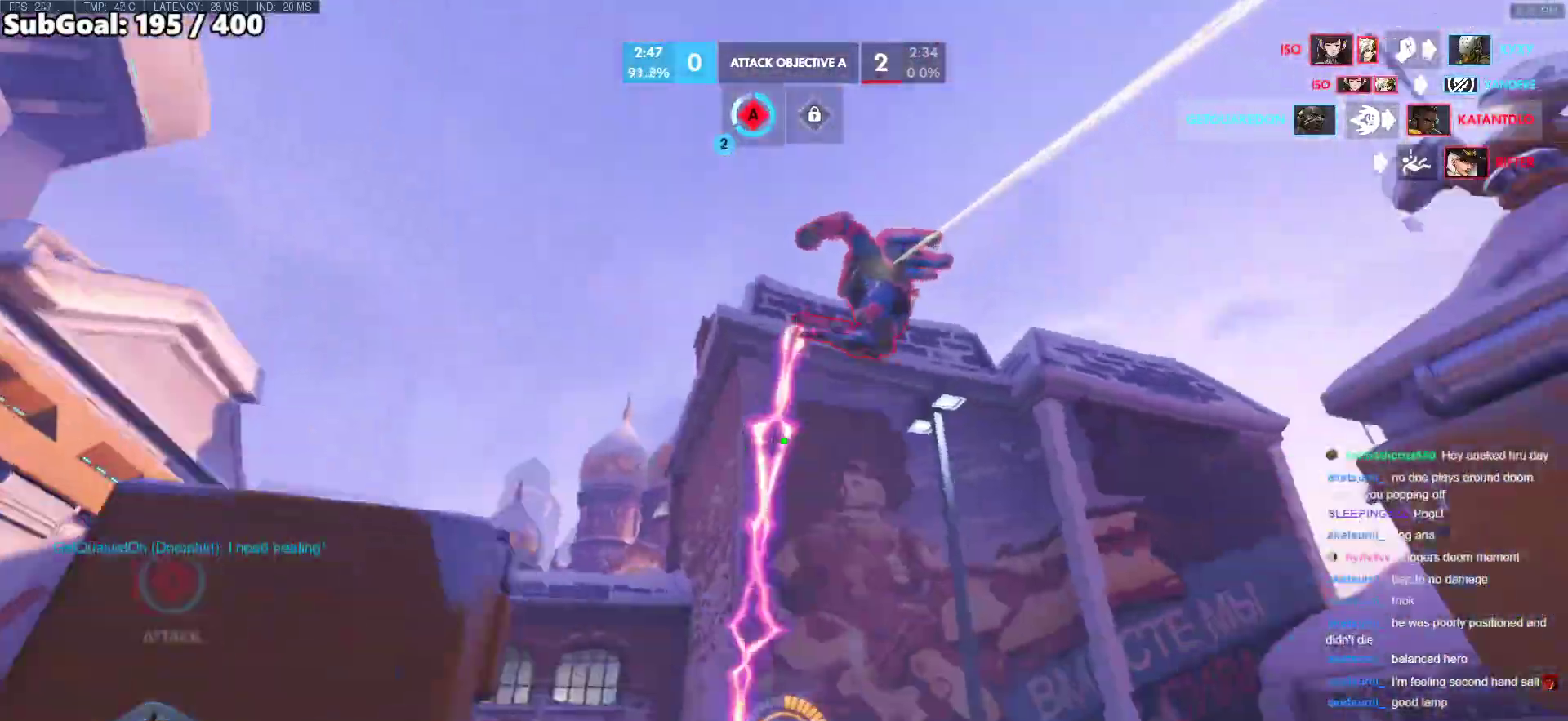
{"keys": ["w"], "mouse": [], "events": [[17, "space", "up"], [200, "mouse_left", "down"], [300, "a", "down"], [350, "mouse_left", "up"], [483, "a", "up"]]}
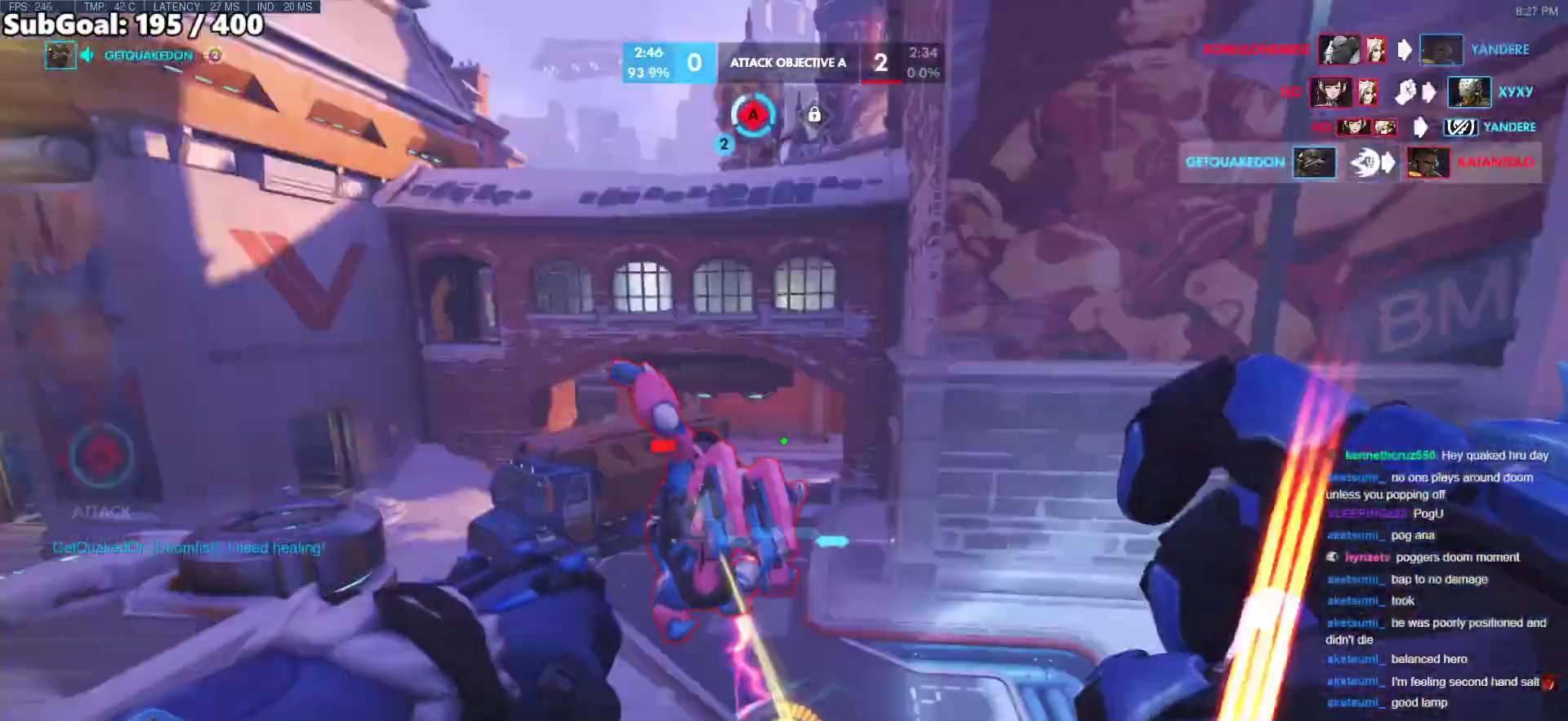
{"keys": ["d", "w"], "mouse": [], "events": [[217, "d", "down"], [267, "w", "up"], [450, "w", "down"]]}
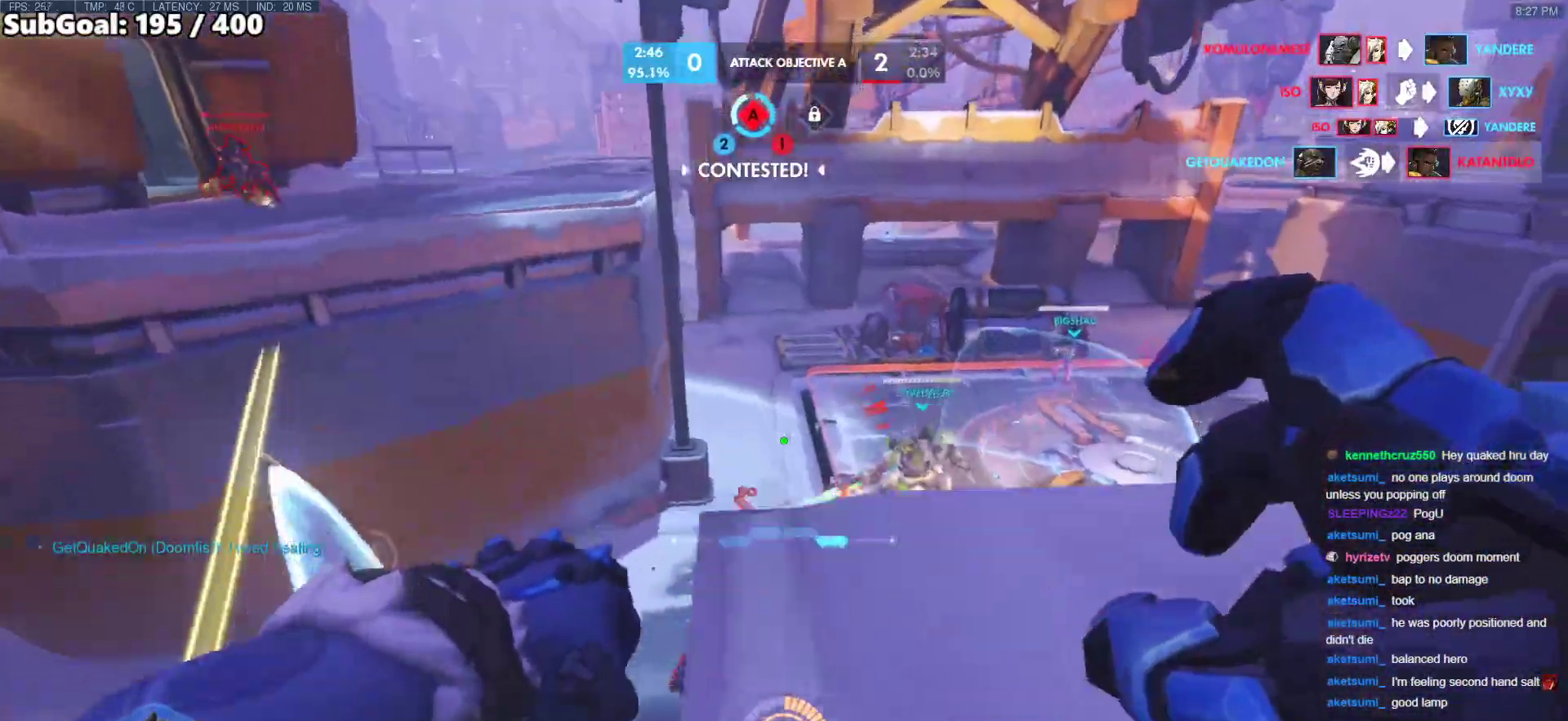
{"keys": ["d", "w"], "mouse": [], "events": [[133, "a", "down"], [183, "d", "up"], [233, "a", "up"], [233, "mouse_left", "down"], [333, "d", "down"], [383, "mouse_left", "up"]]}
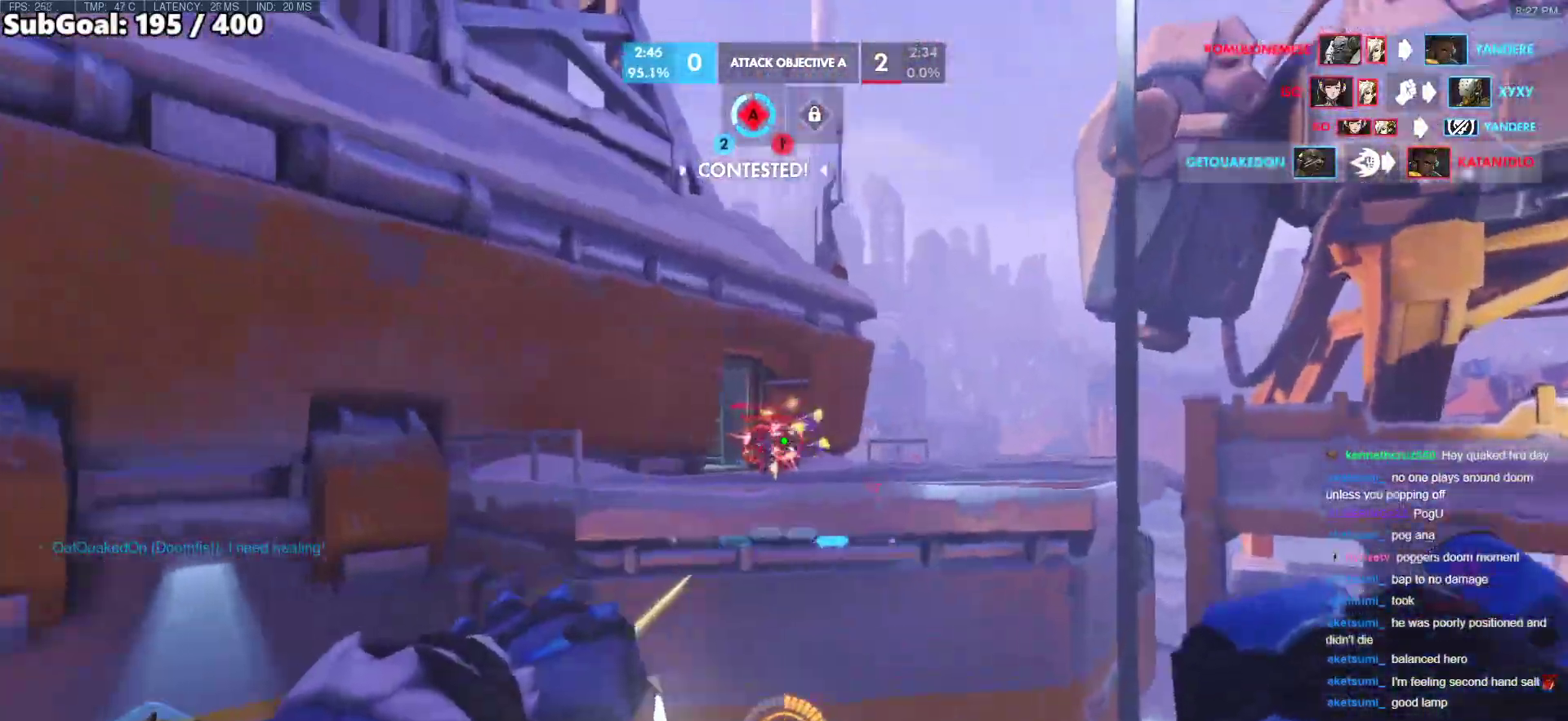
{"keys": ["a", "s"], "mouse": [], "events": [[67, "mouse_left", "down"], [200, "mouse_left", "up"], [250, "w", "up"], [300, "d", "up"], [350, "a", "down"], [350, "s", "down"]]}
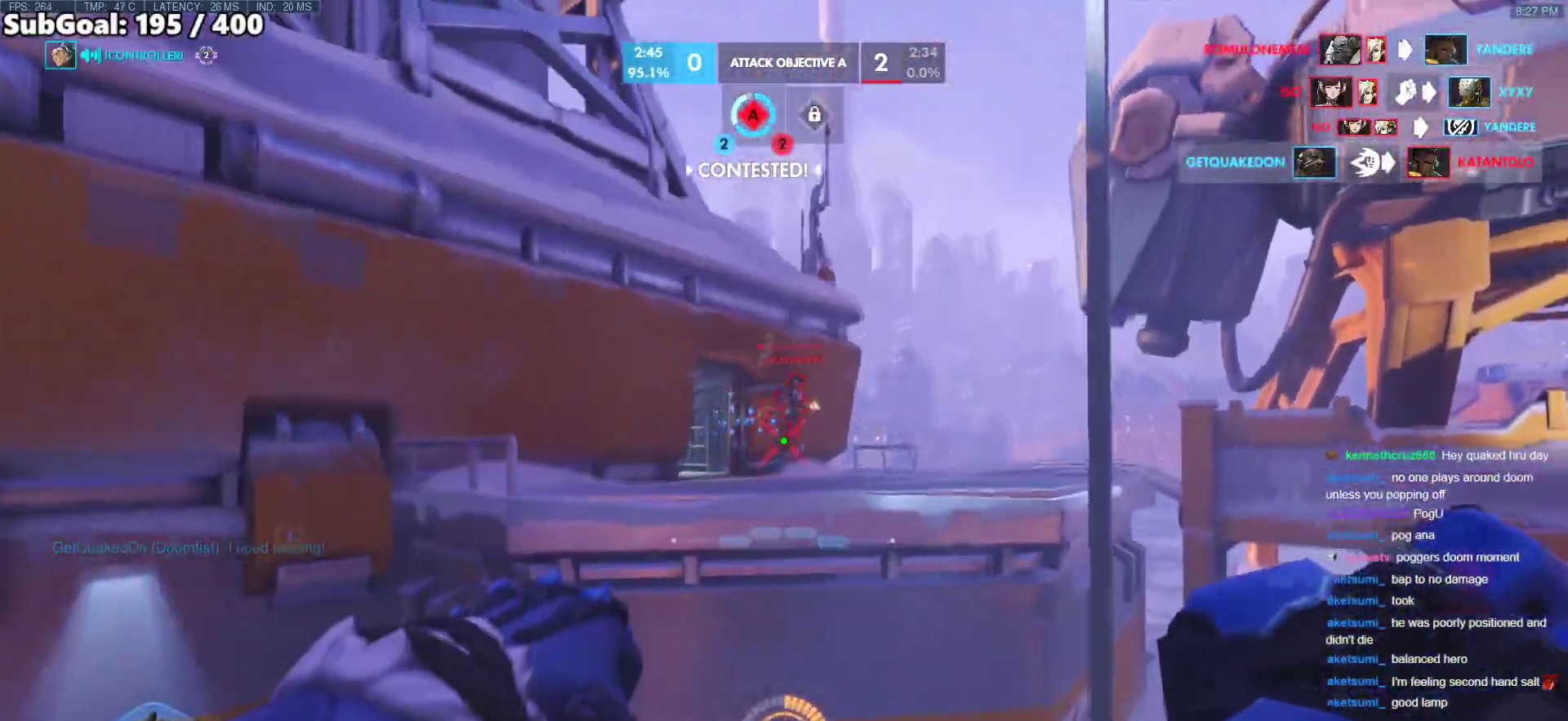
{"keys": ["a"], "mouse": ["left"], "events": [[33, "a", "up"], [33, "s", "up"], [133, "d", "down"], [267, "d", "up"], [267, "w", "down"], [367, "a", "down"], [367, "mouse_left", "down"], [467, "w", "up"]]}
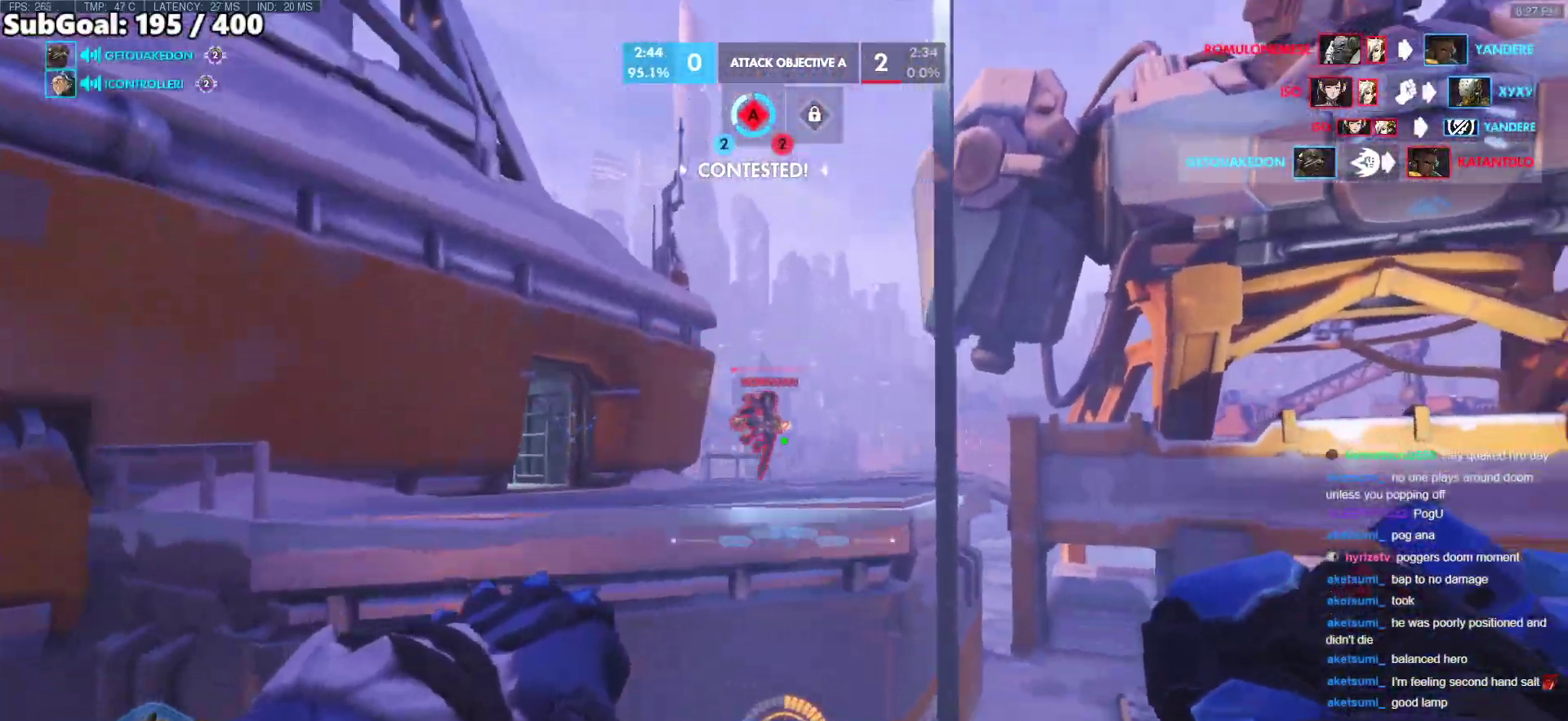
{"keys": ["d"], "mouse": [], "events": [[50, "d", "down"], [100, "a", "up"], [183, "mouse_left", "up"]]}
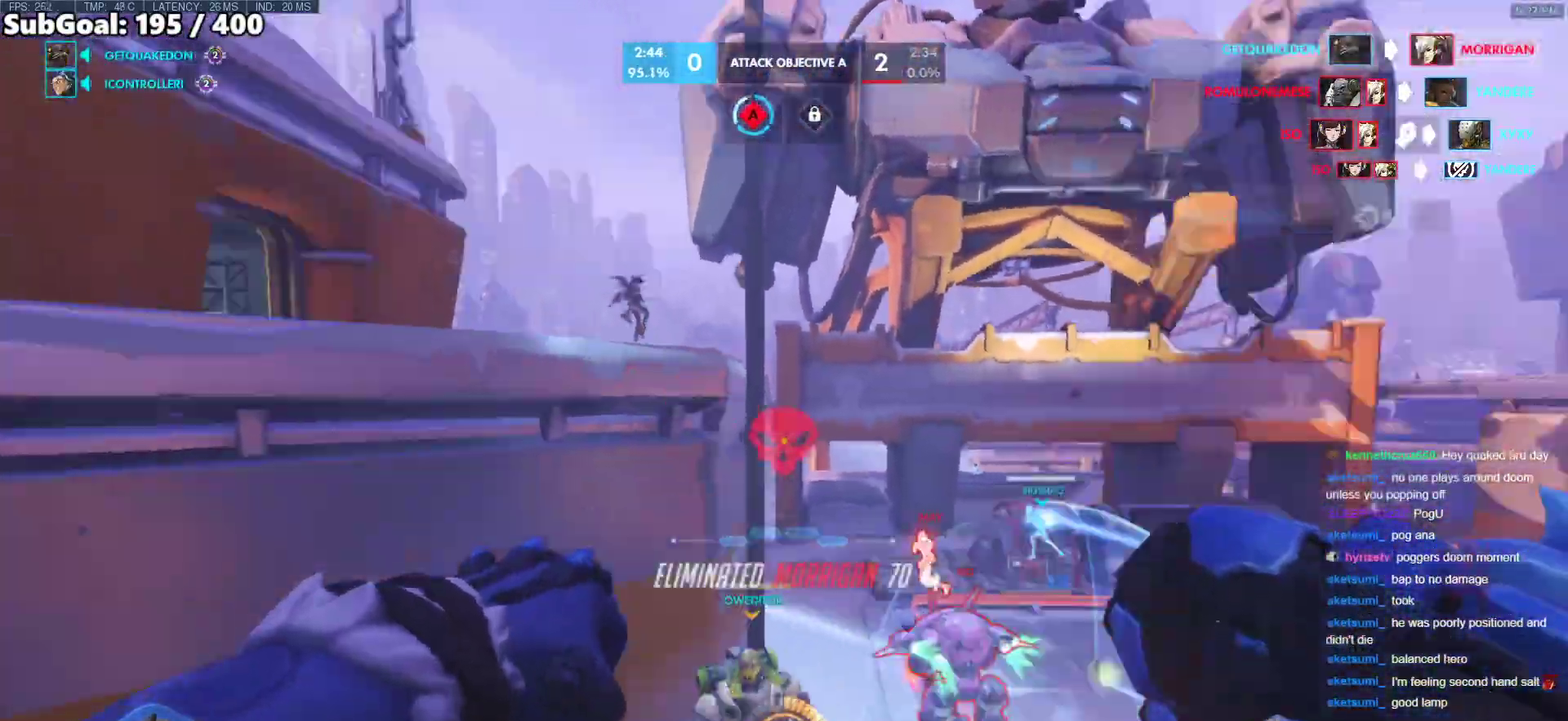
{"keys": ["w"], "mouse": ["right"], "events": [[17, "mouse_right", "down"], [17, "w", "down"], [67, "a", "down"], [67, "d", "up"], [483, "a", "up"]]}
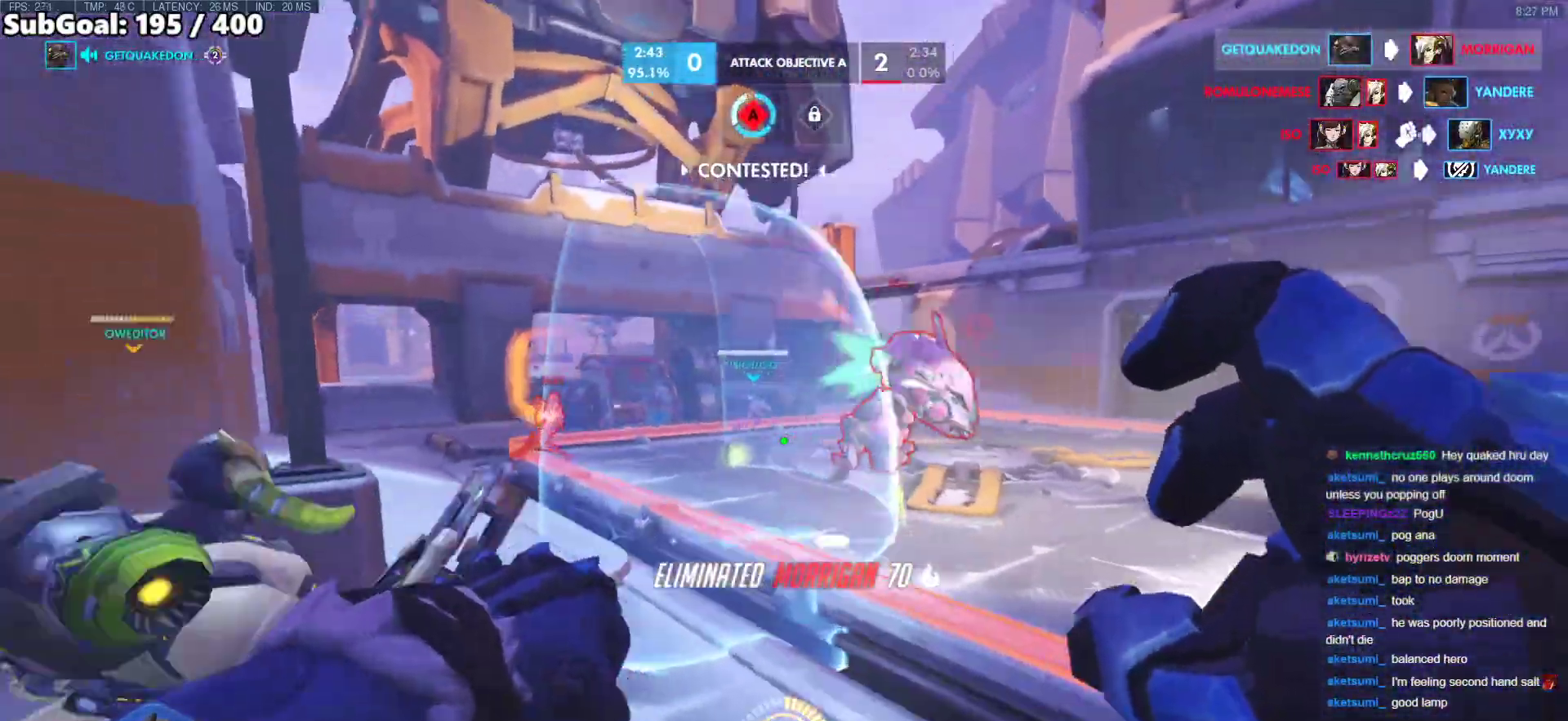
{"keys": ["w"], "mouse": ["right"], "events": [[33, "d", "down"], [367, "d", "up"]]}
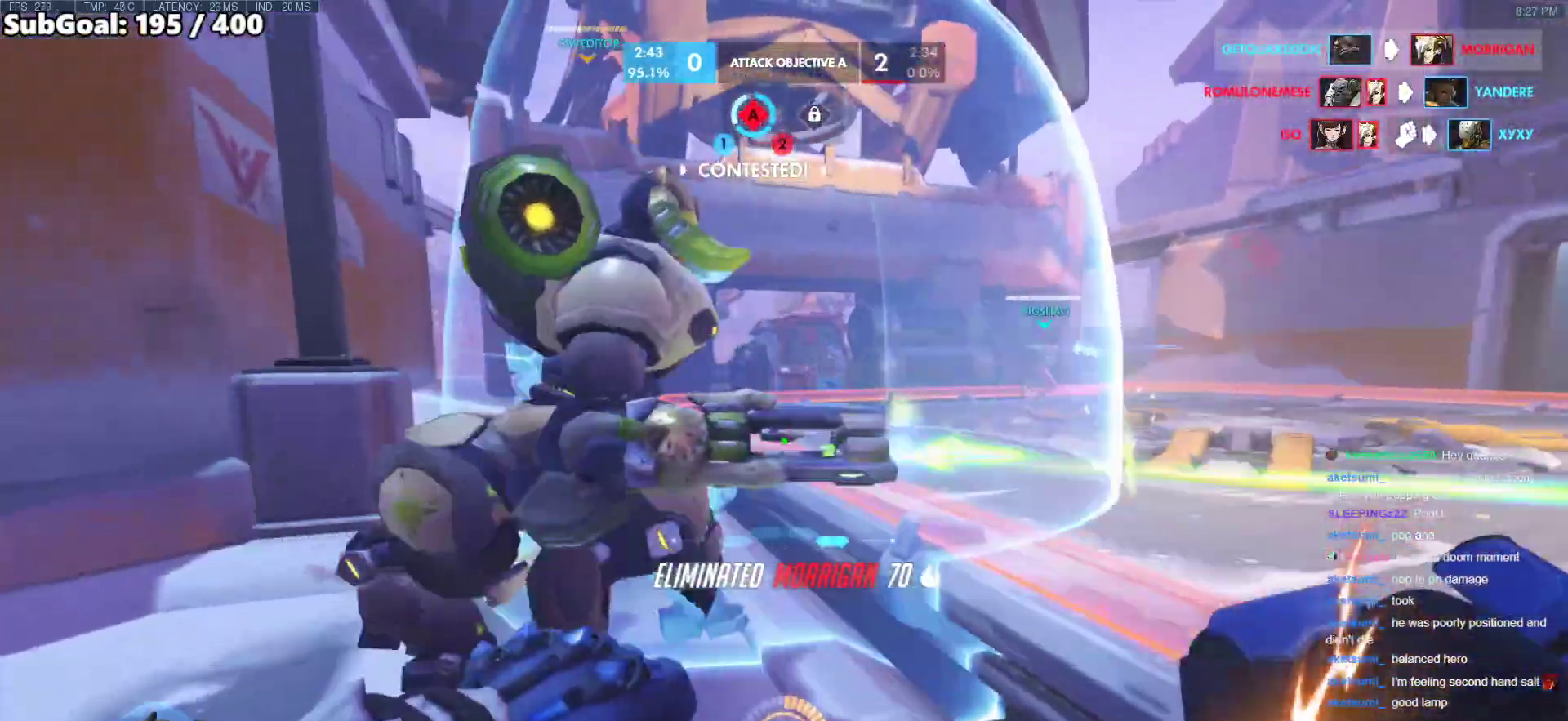
{"keys": ["w"], "mouse": ["right"], "events": []}
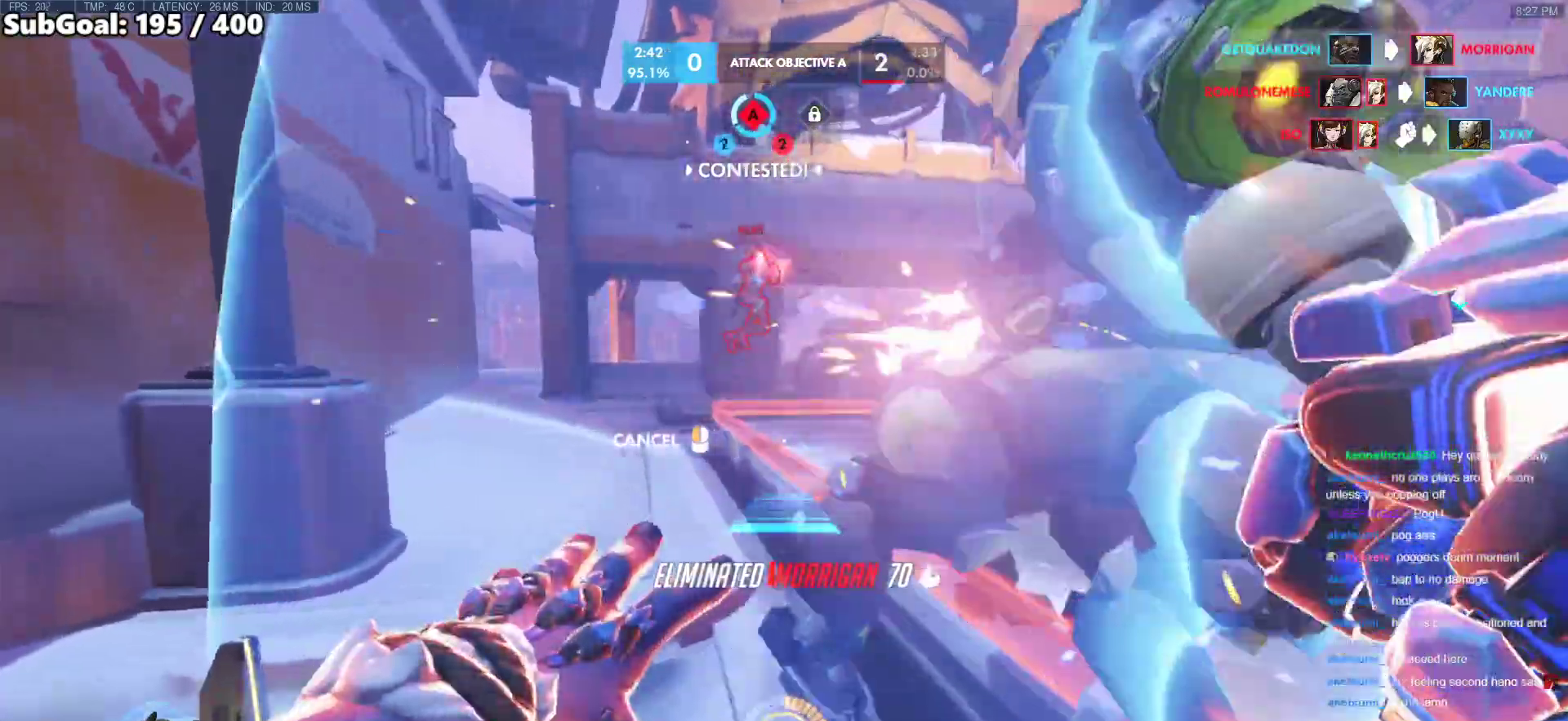
{"keys": ["w"], "mouse": [], "events": [[200, "mouse_right", "up"]]}
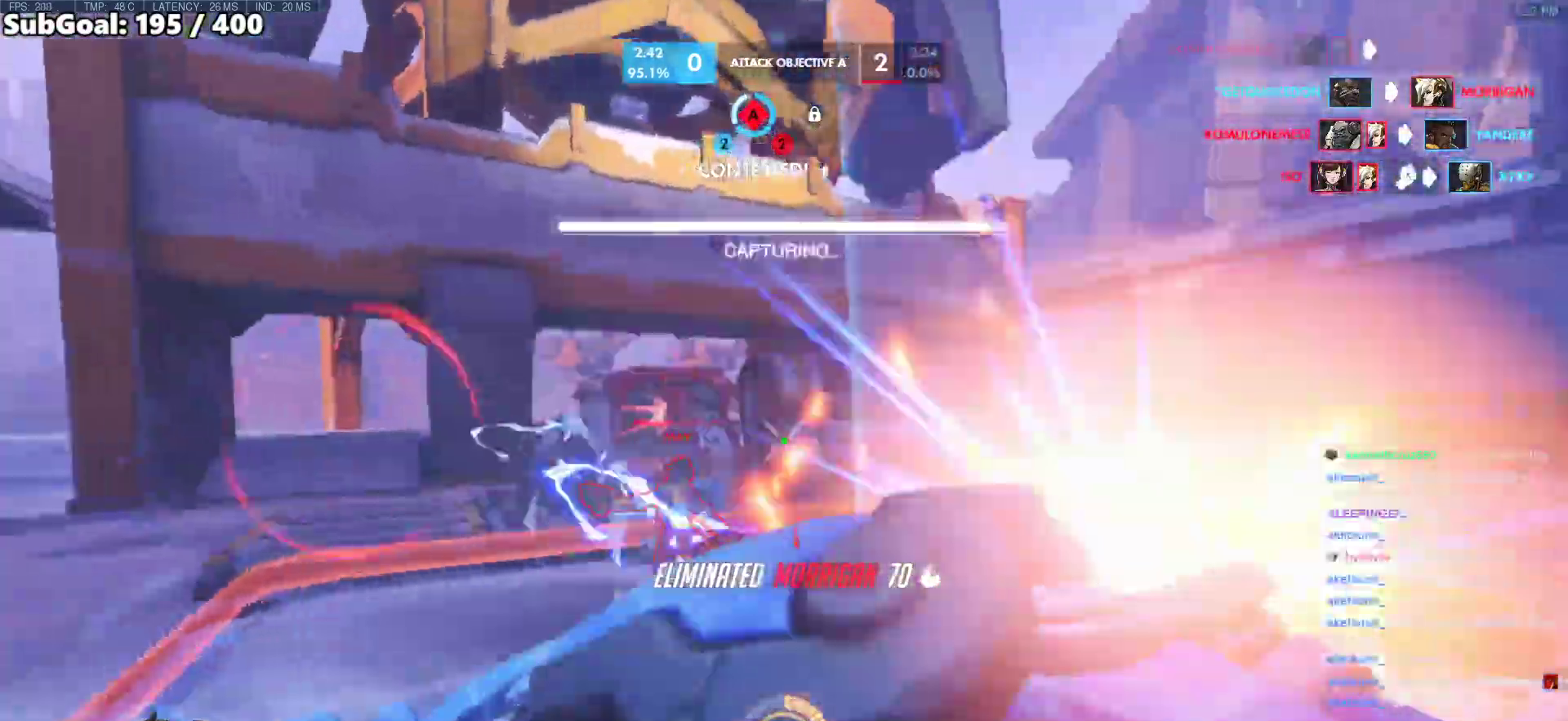
{"keys": ["w"], "mouse": [], "events": [[217, "mouse_left", "down"], [417, "mouse_left", "up"]]}
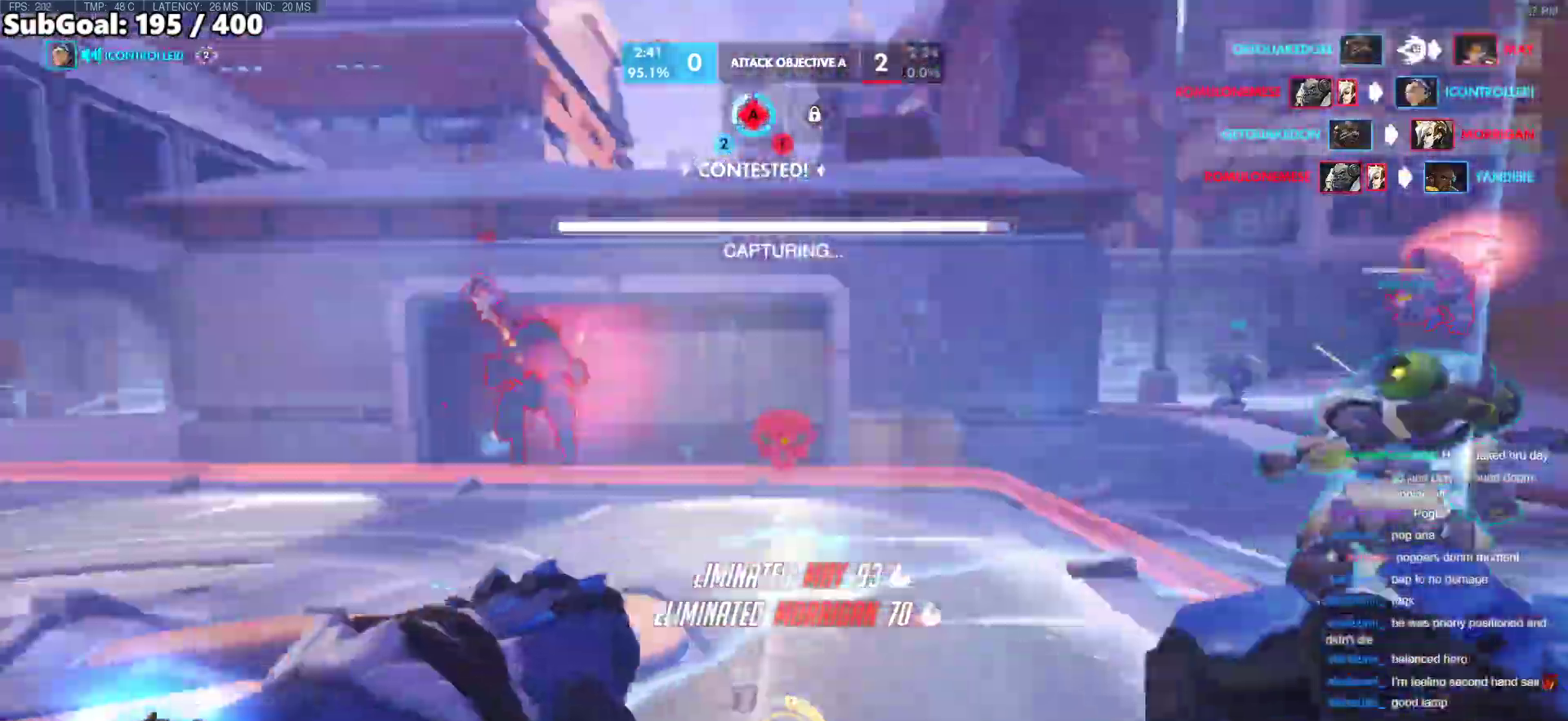
{"keys": ["a"], "mouse": [], "events": [[150, "e", "down"], [183, "a", "down"], [183, "e", "up"], [383, "w", "up"]]}
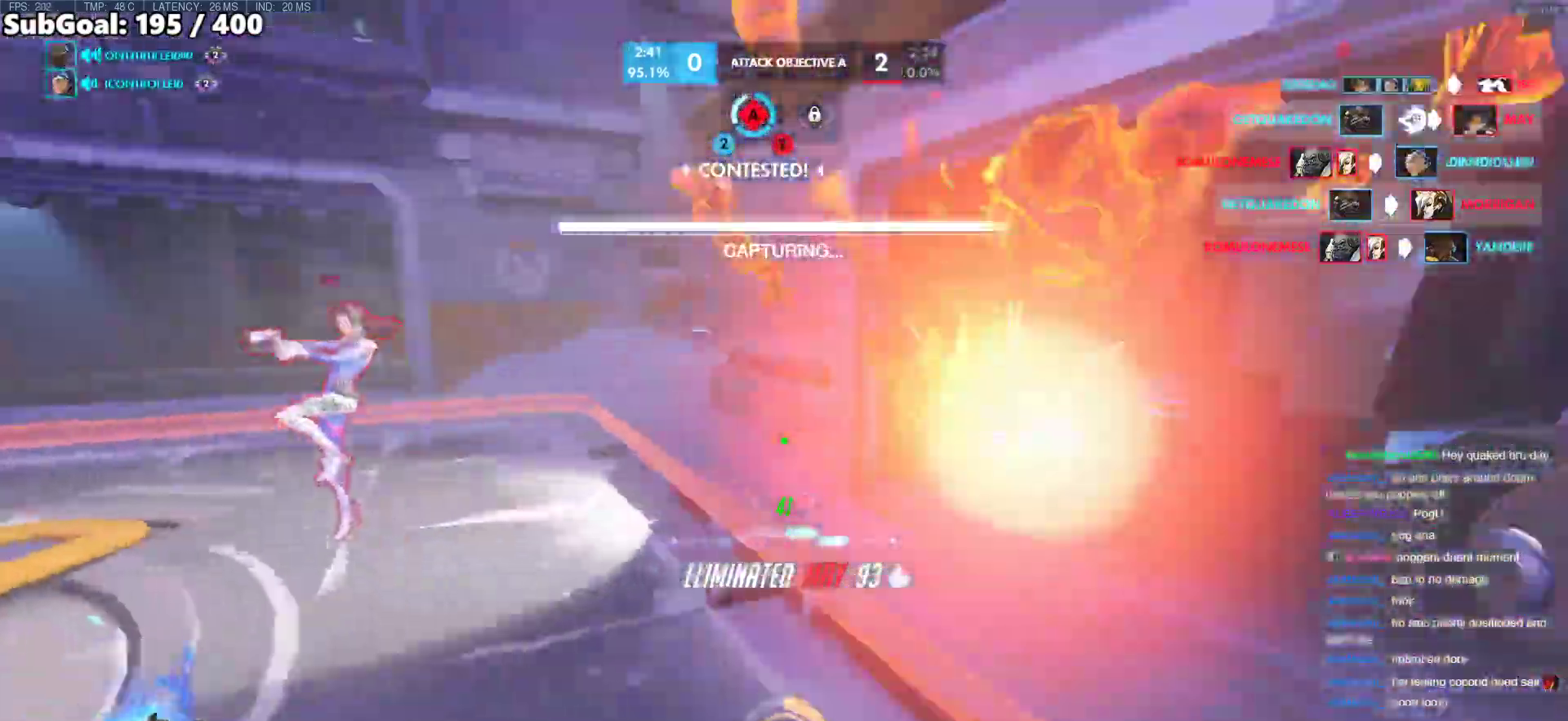
{"keys": ["w"], "mouse": ["left"], "events": [[117, "a", "up"], [117, "w", "down"], [250, "space", "down"], [400, "space", "up"], [483, "mouse_left", "down"]]}